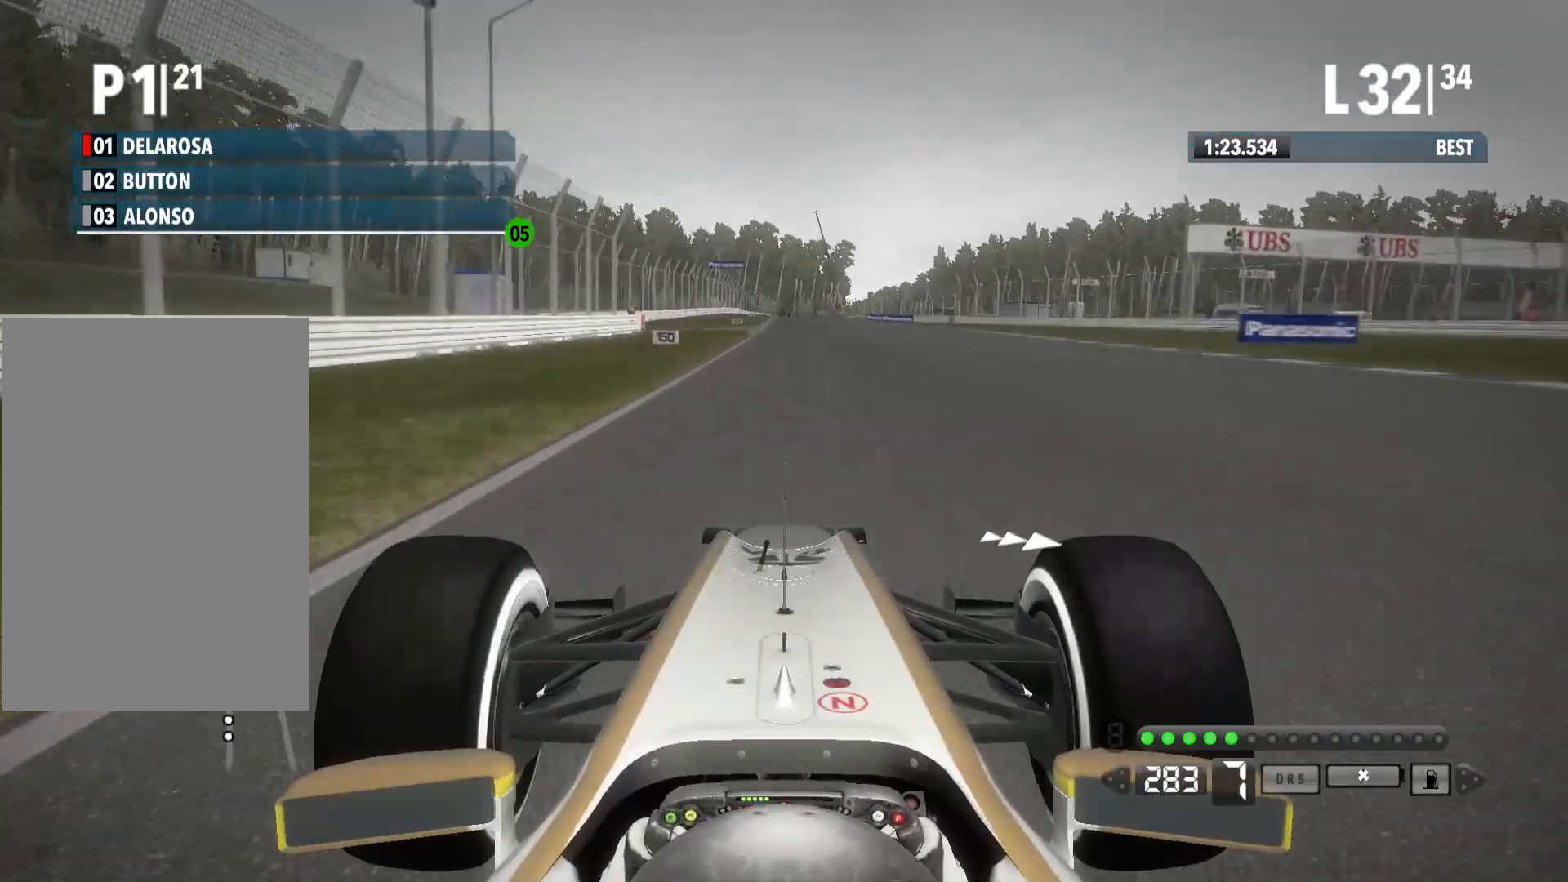
Gameplay with a controller (Xbox layout); each line is a JSON object with the inputs held at the frame after it. "events" lists button and stick changes between this image and that frame as [ms after this image, input, new state], when the widget could be followed in between.
{"buttons": ["R2"], "left_stick": "center", "right_stick": "center", "events": []}
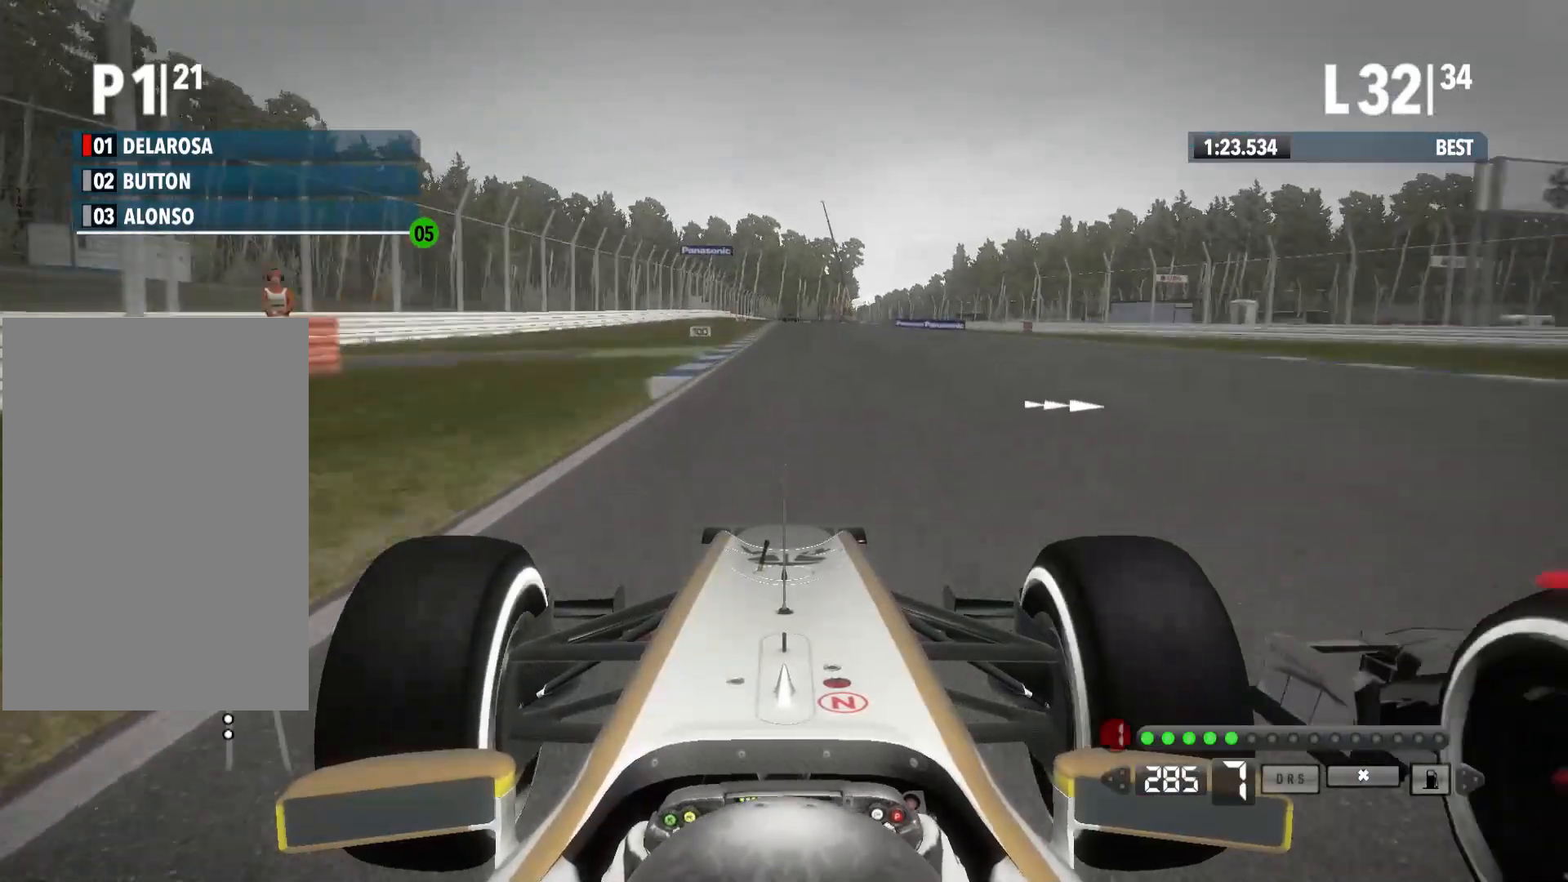
{"buttons": ["X", "L2"], "left_stick": "center", "right_stick": "center", "events": [[217, "L2", "down"], [317, "R2", "up"], [400, "X", "down"]]}
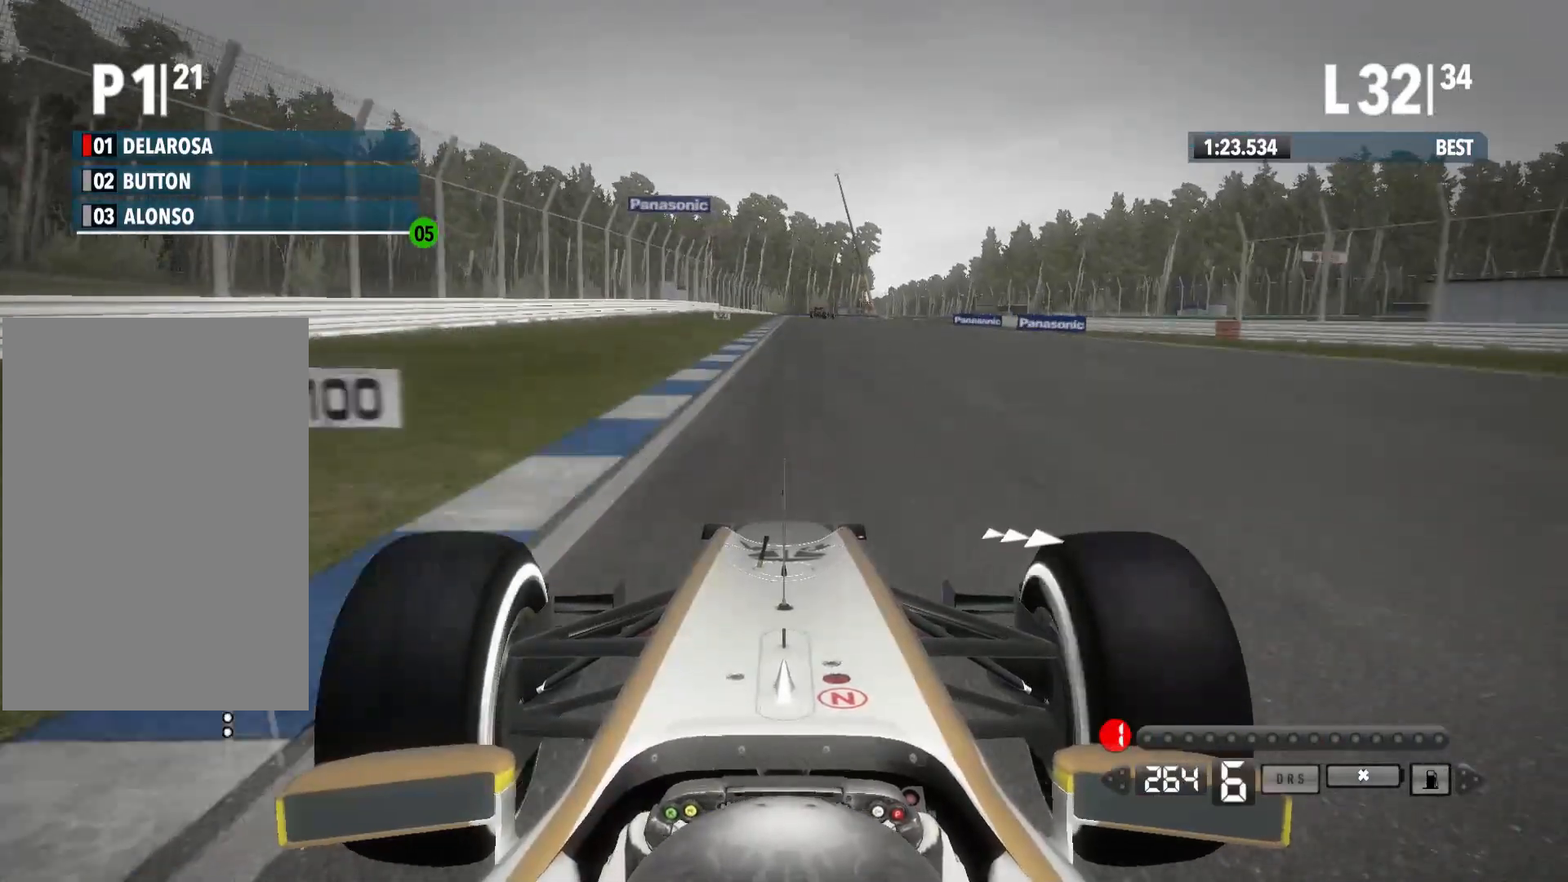
{"buttons": ["L2"], "left_stick": "center", "right_stick": "center", "events": [[17, "X", "up"], [300, "X", "down"], [400, "X", "up"]]}
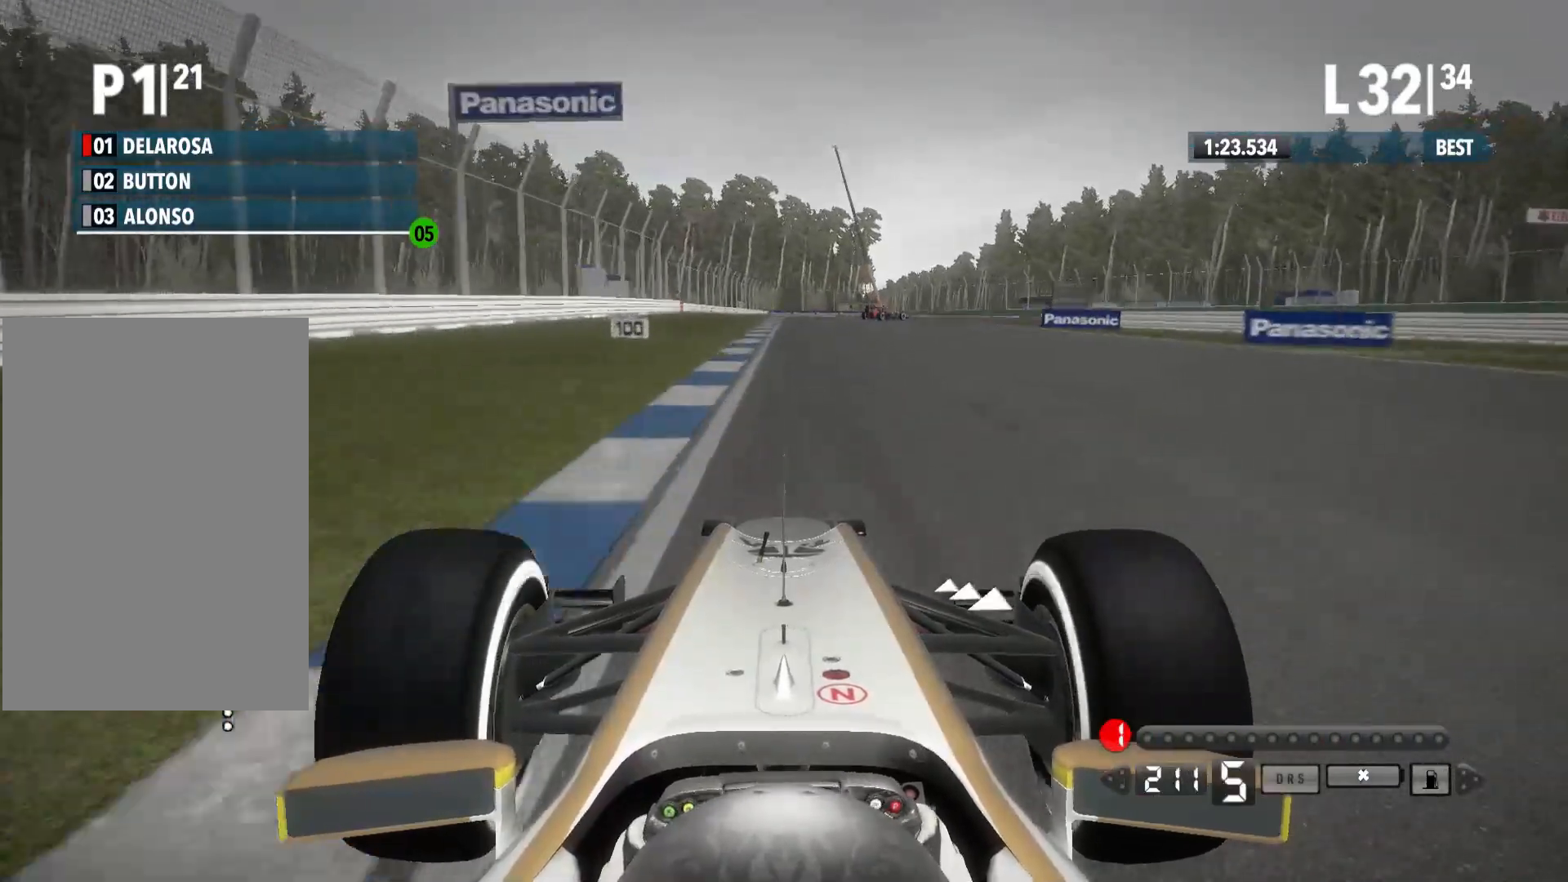
{"buttons": ["L2"], "left_stick": "center", "right_stick": "center", "events": [[167, "X", "down"], [300, "X", "up"]]}
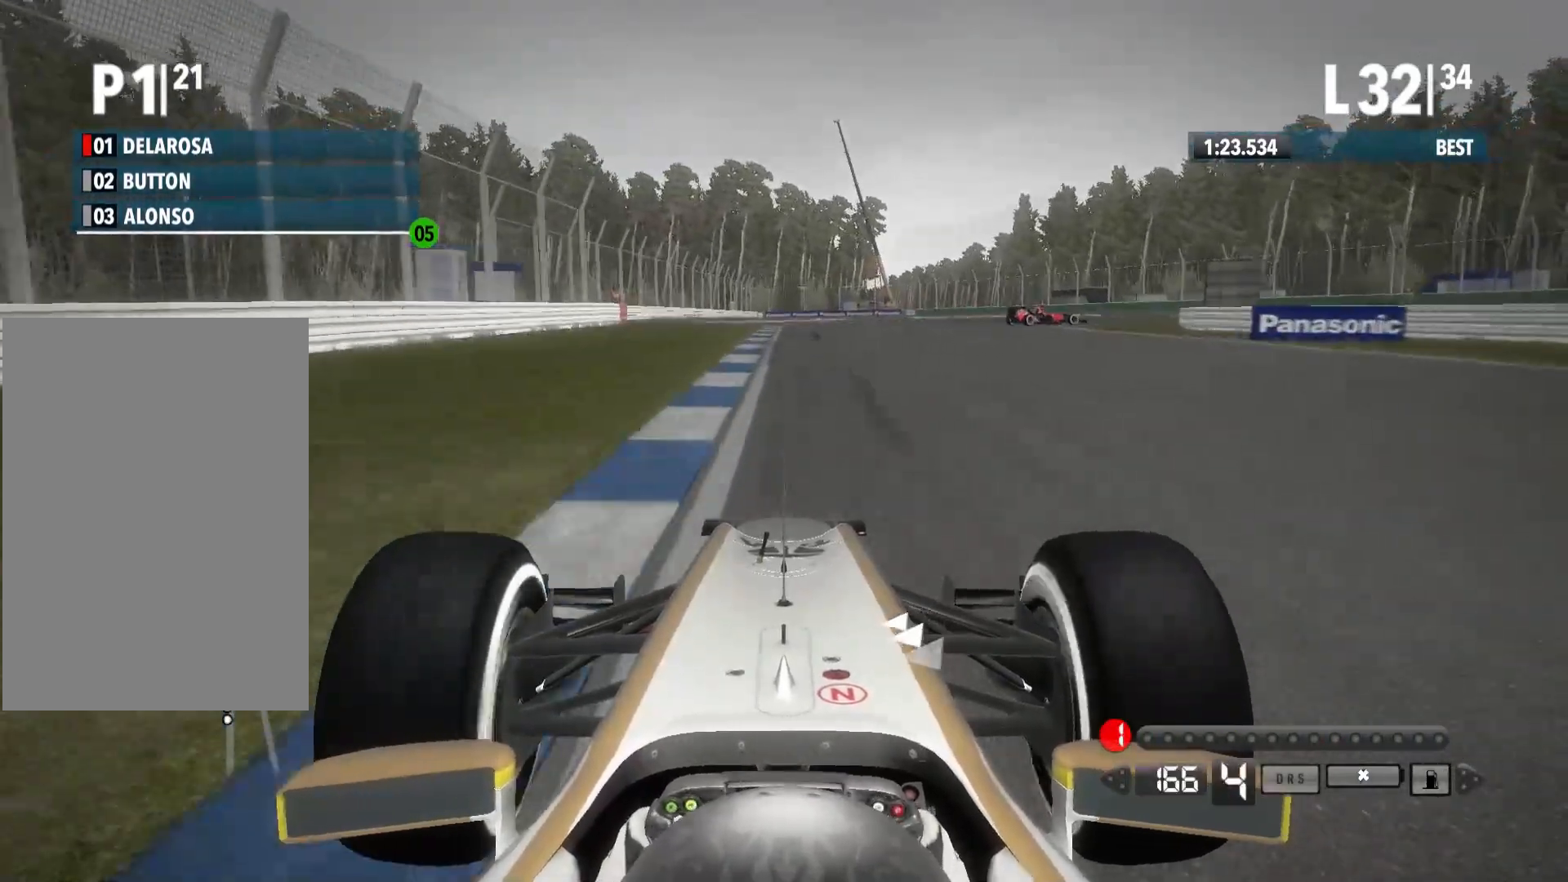
{"buttons": ["L2"], "left_stick": "center", "right_stick": "center", "events": [[117, "X", "down"], [217, "X", "up"]]}
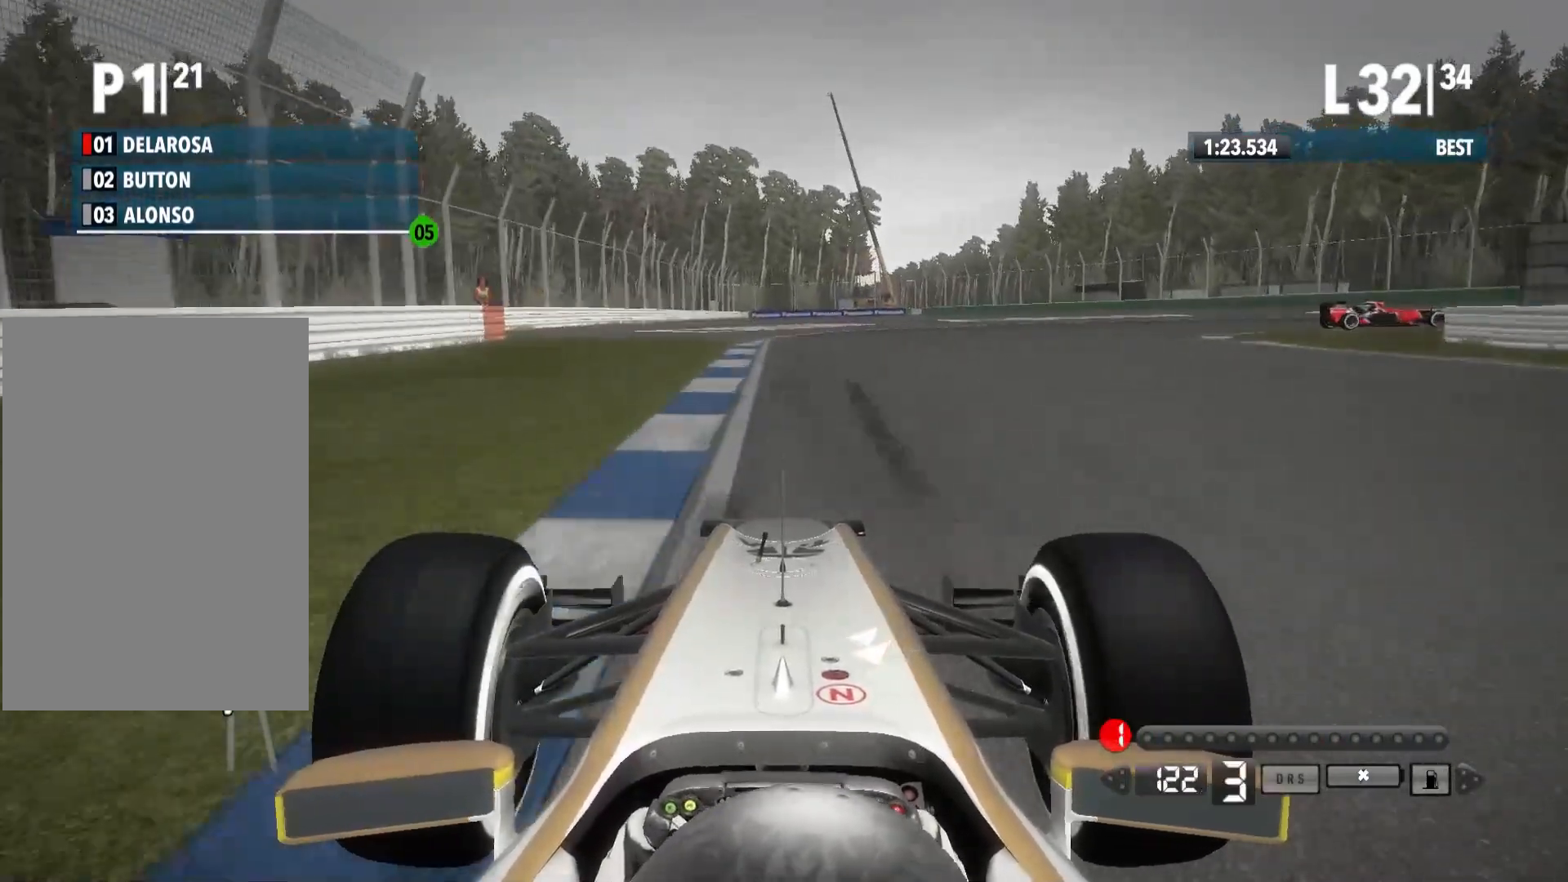
{"buttons": ["X"], "left_stick": "right", "right_stick": "center", "events": [[50, "X", "down"], [150, "X", "up"], [167, "left_stick", "right"], [417, "X", "down"], [450, "L2", "up"]]}
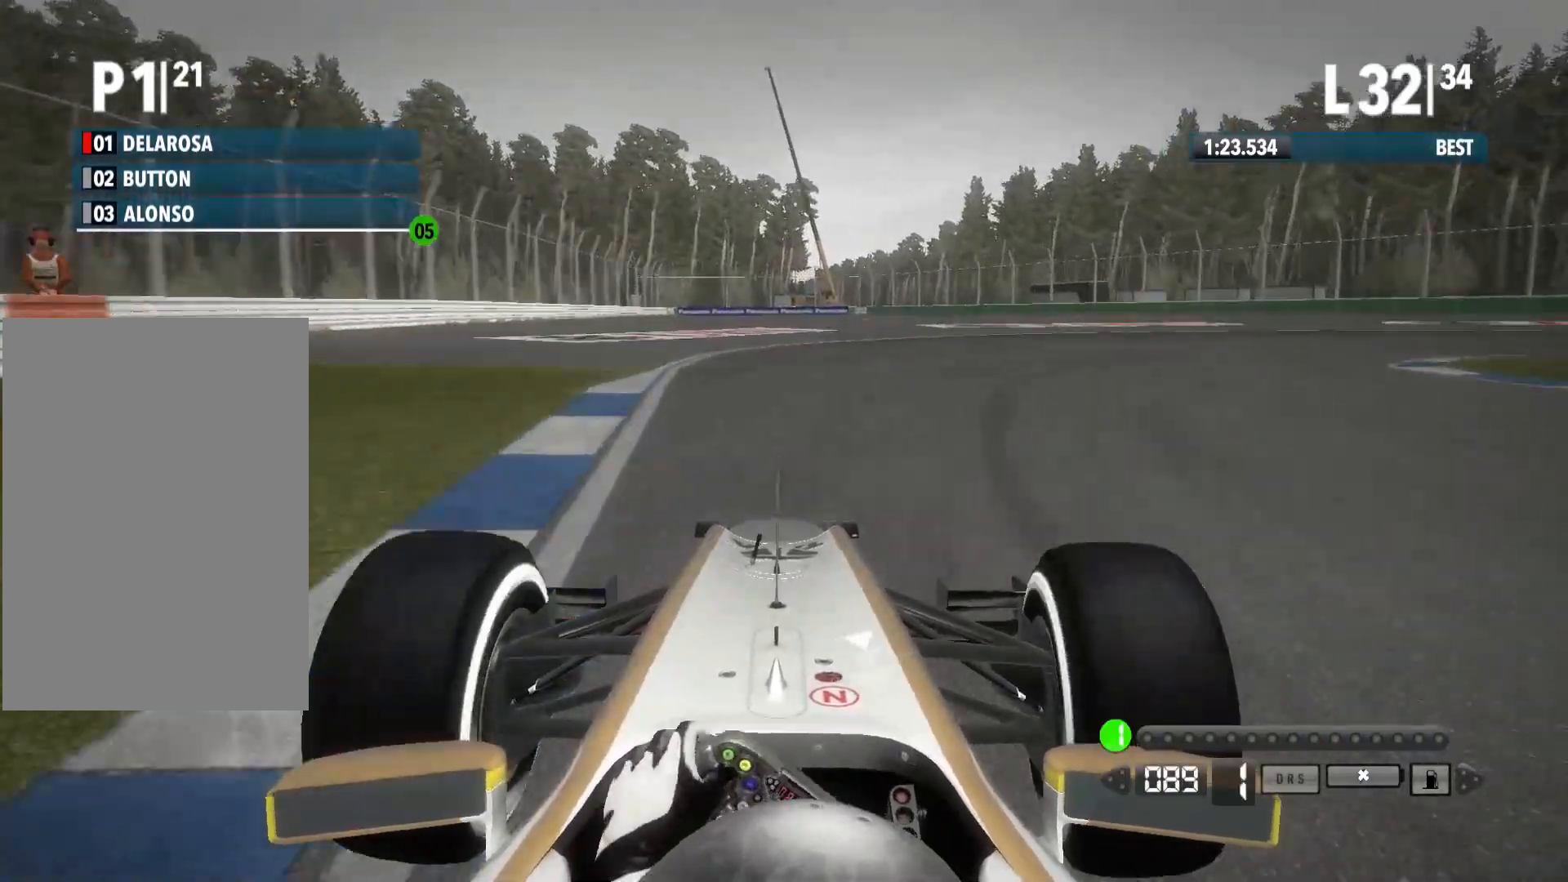
{"buttons": [], "left_stick": "right", "right_stick": "center", "events": [[33, "X", "up"]]}
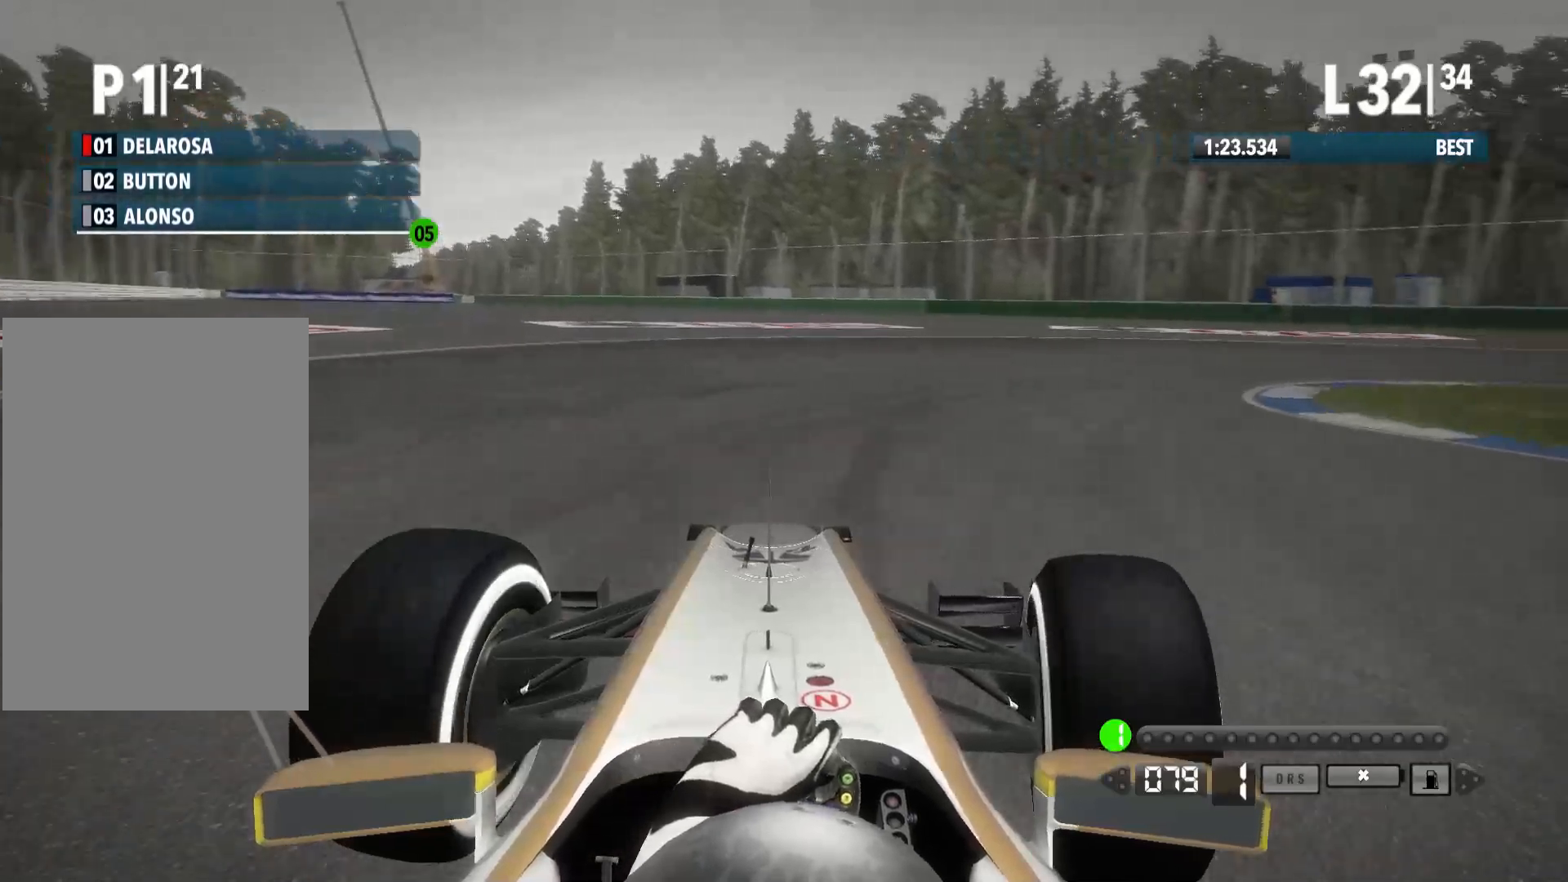
{"buttons": [], "left_stick": "right", "right_stick": "center", "events": []}
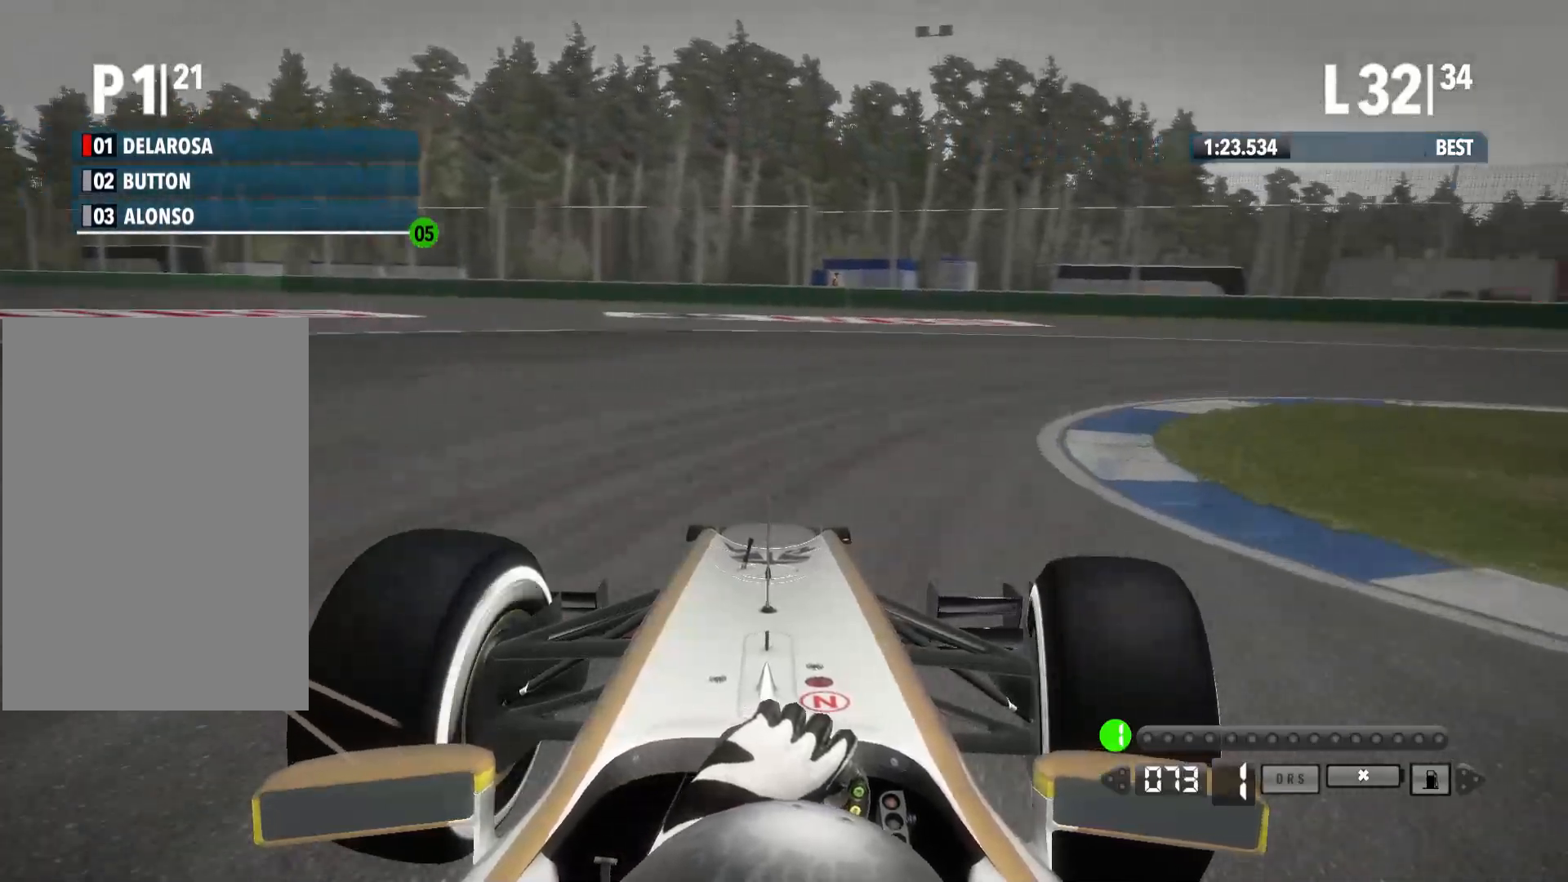
{"buttons": [], "left_stick": "right", "right_stick": "center", "events": []}
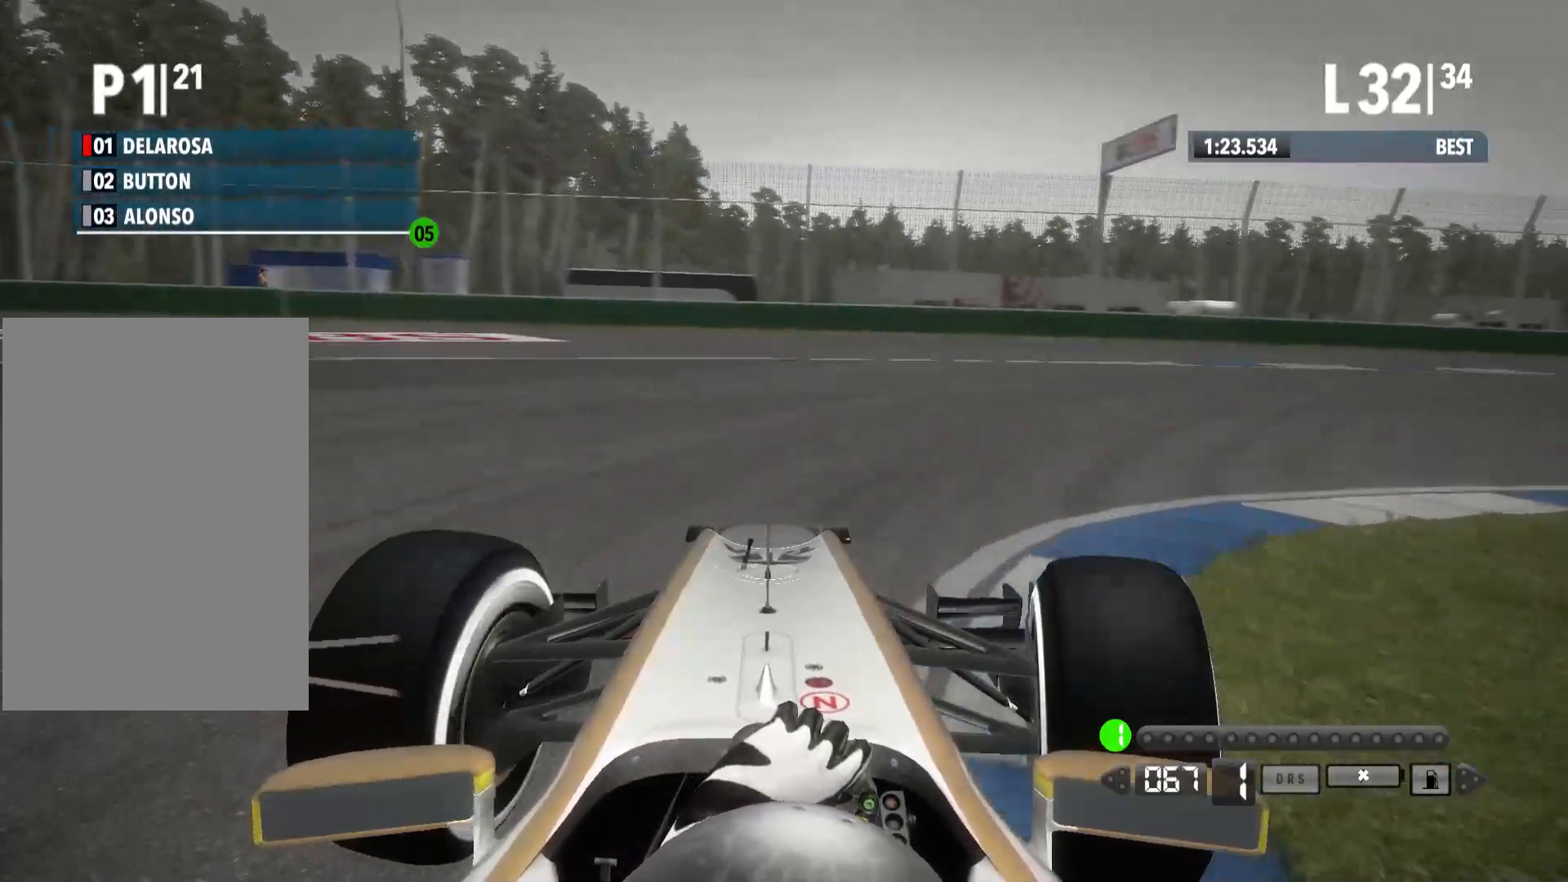
{"buttons": ["R2"], "left_stick": "right", "right_stick": "center", "events": [[267, "R2", "down"]]}
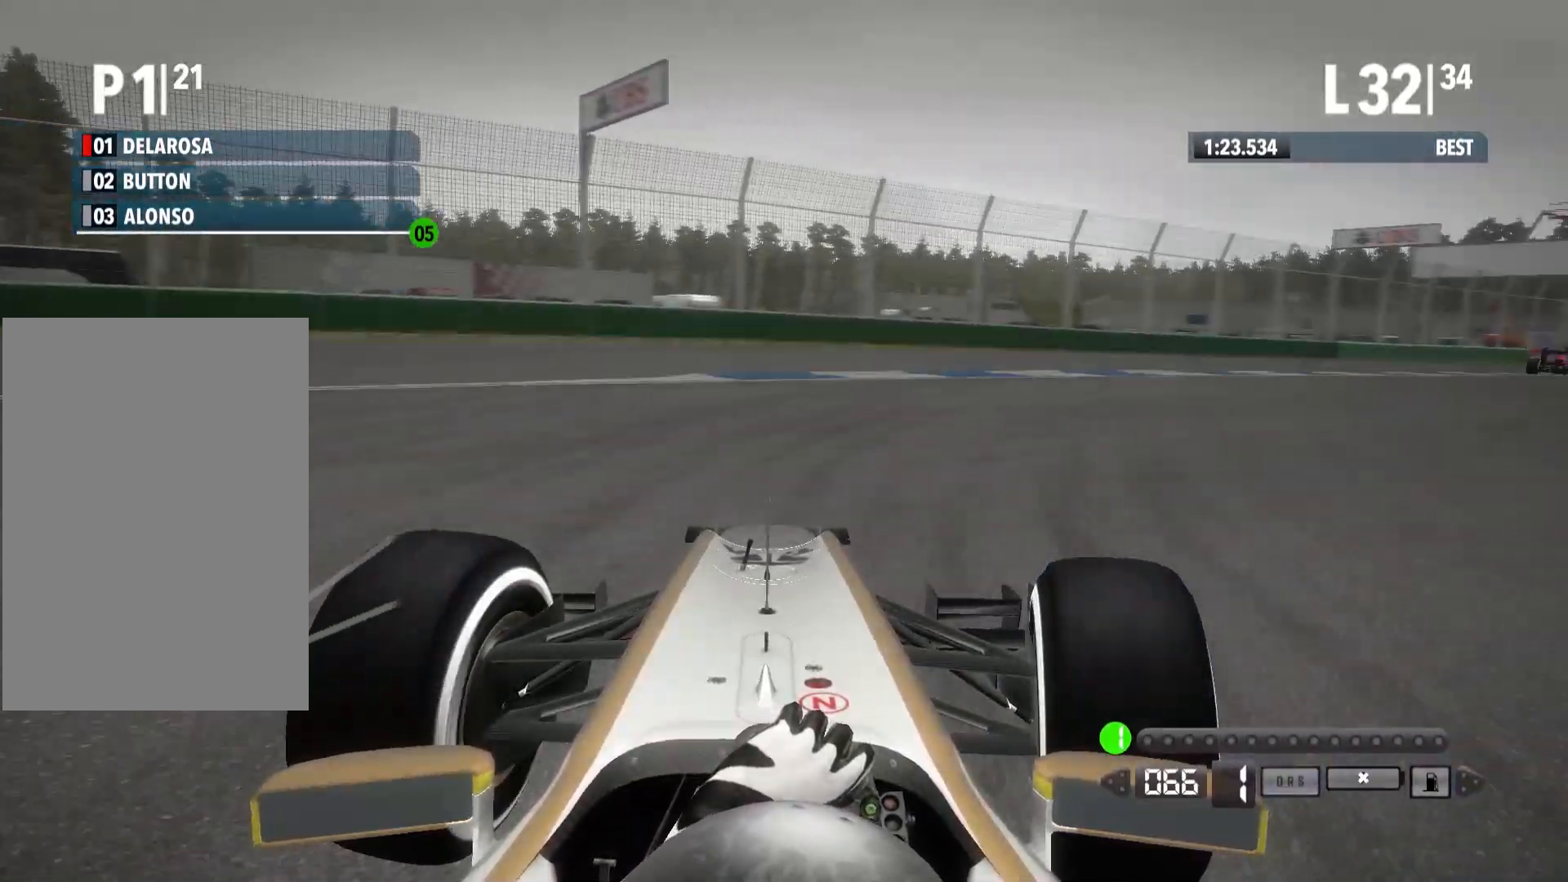
{"buttons": ["R2"], "left_stick": "right", "right_stick": "center", "events": []}
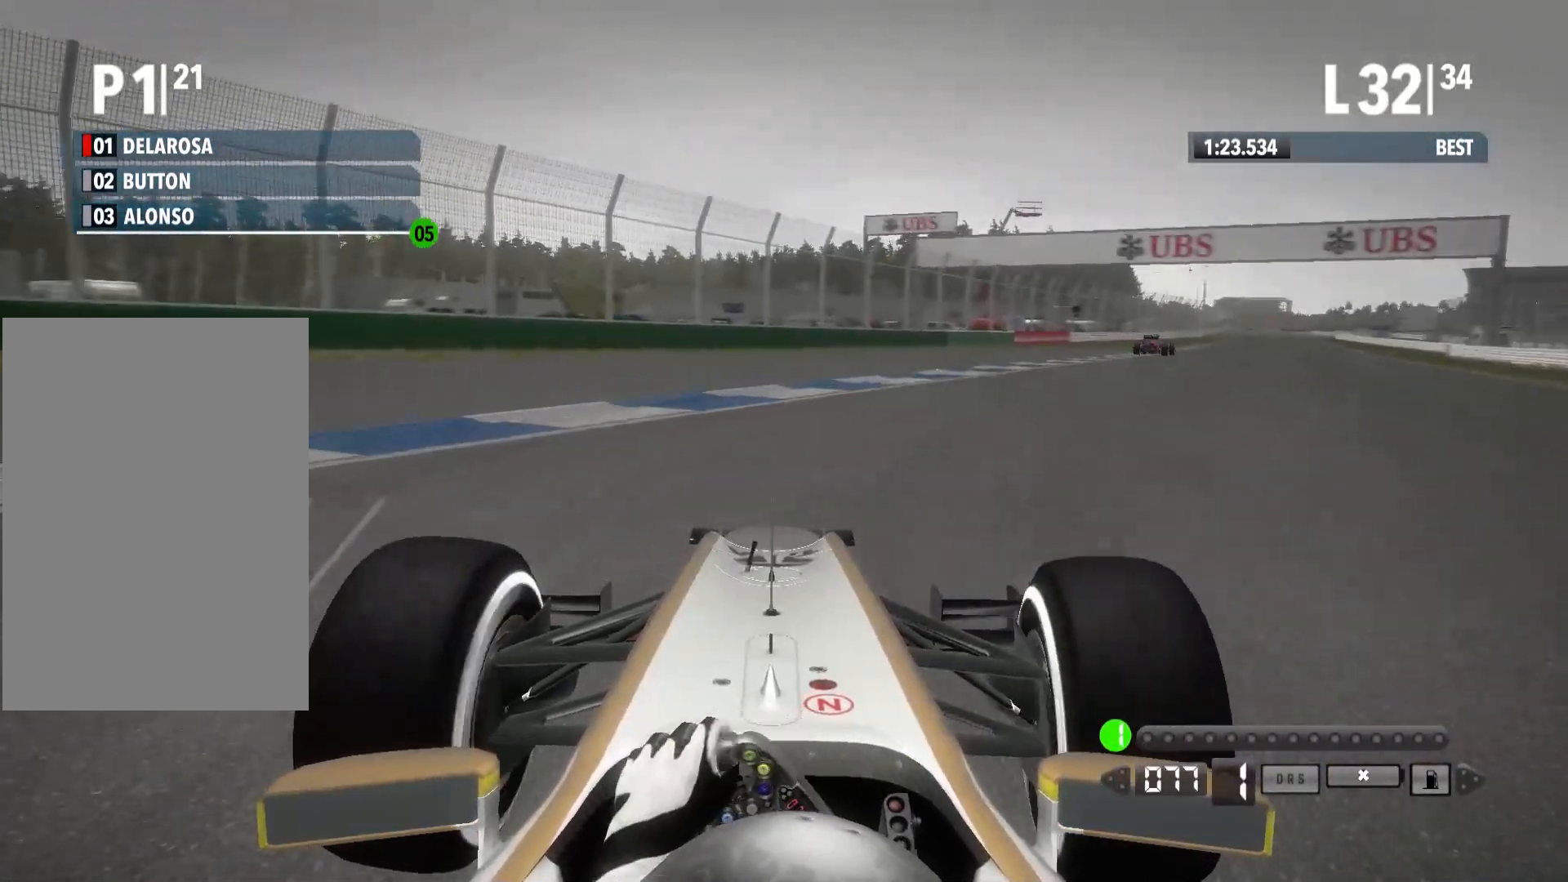
{"buttons": ["R2"], "left_stick": "right", "right_stick": "center", "events": []}
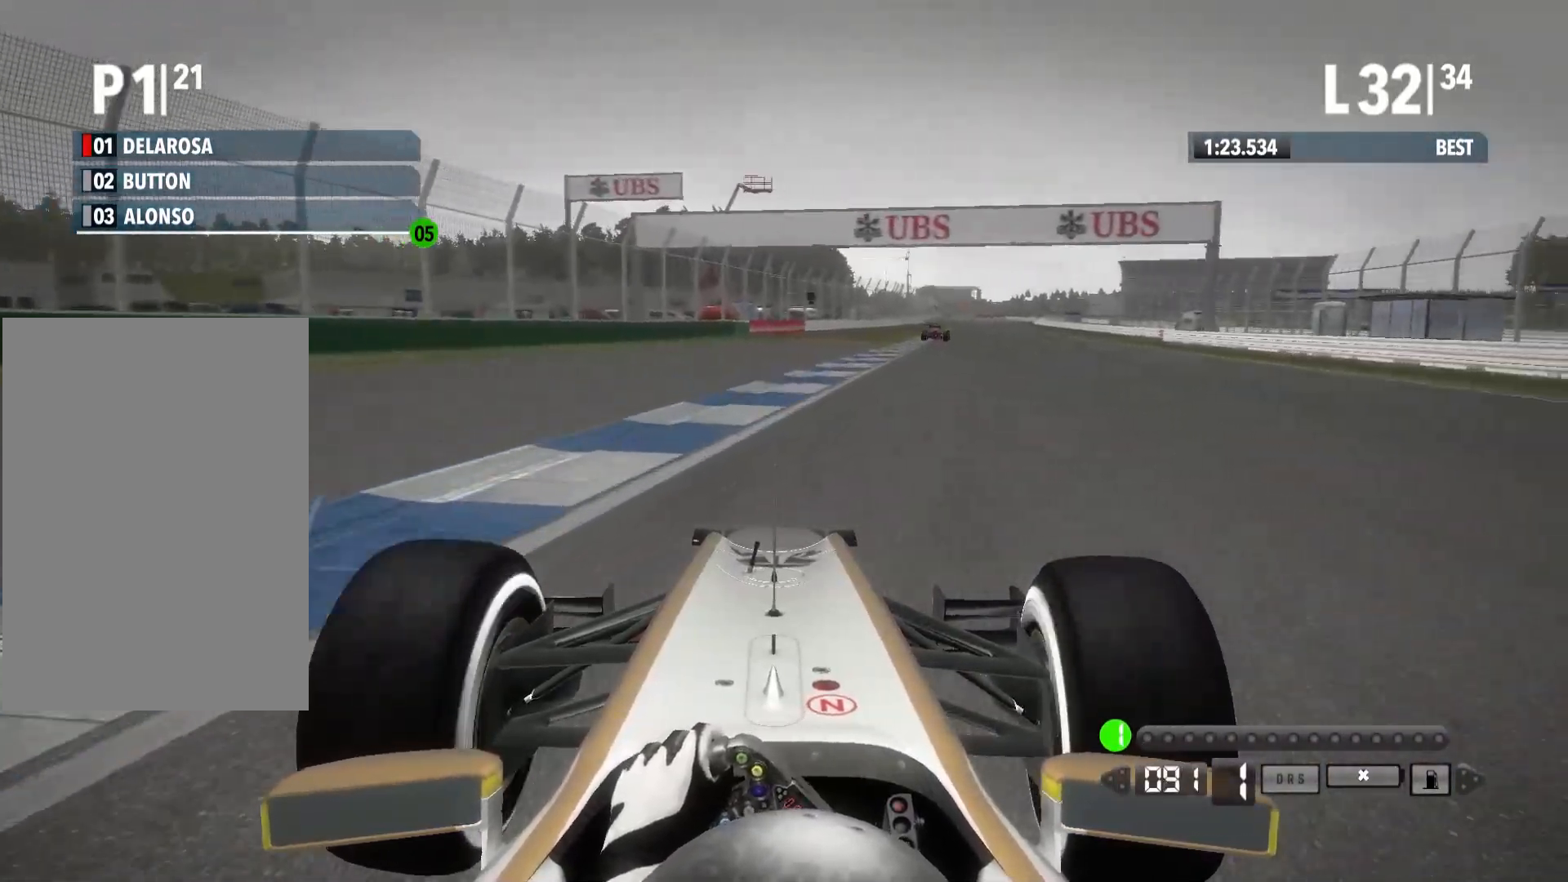
{"buttons": ["R2"], "left_stick": "up-right", "right_stick": "center", "events": [[283, "left_stick", "up-right"], [367, "A", "down"], [500, "A", "up"]]}
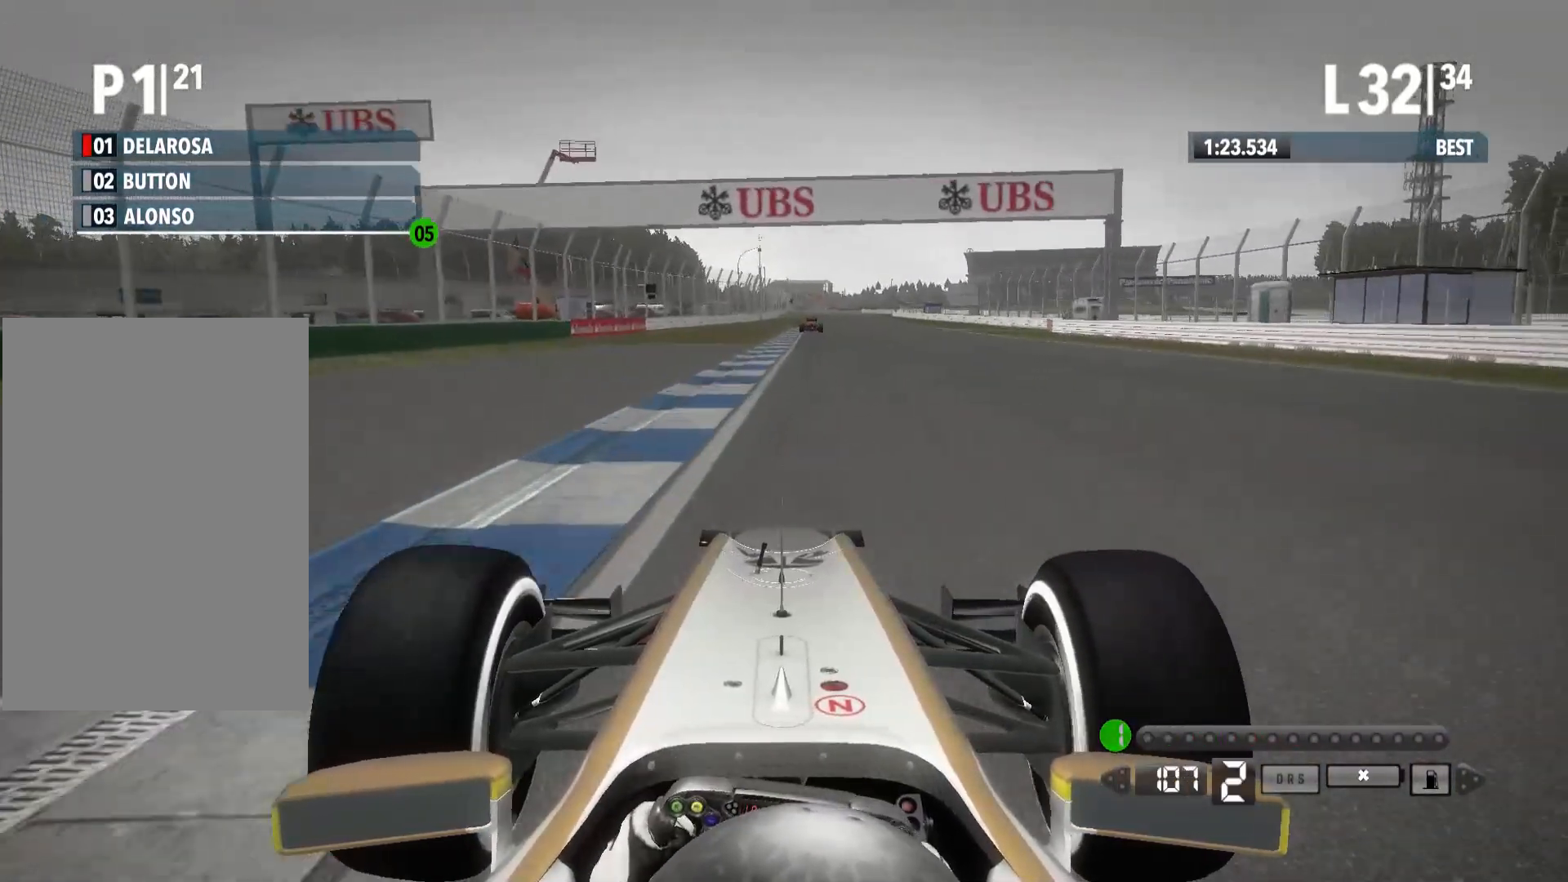
{"buttons": ["R2"], "left_stick": "center", "right_stick": "center", "events": [[50, "left_stick", "center"], [367, "left_stick", "right"], [483, "left_stick", "center"]]}
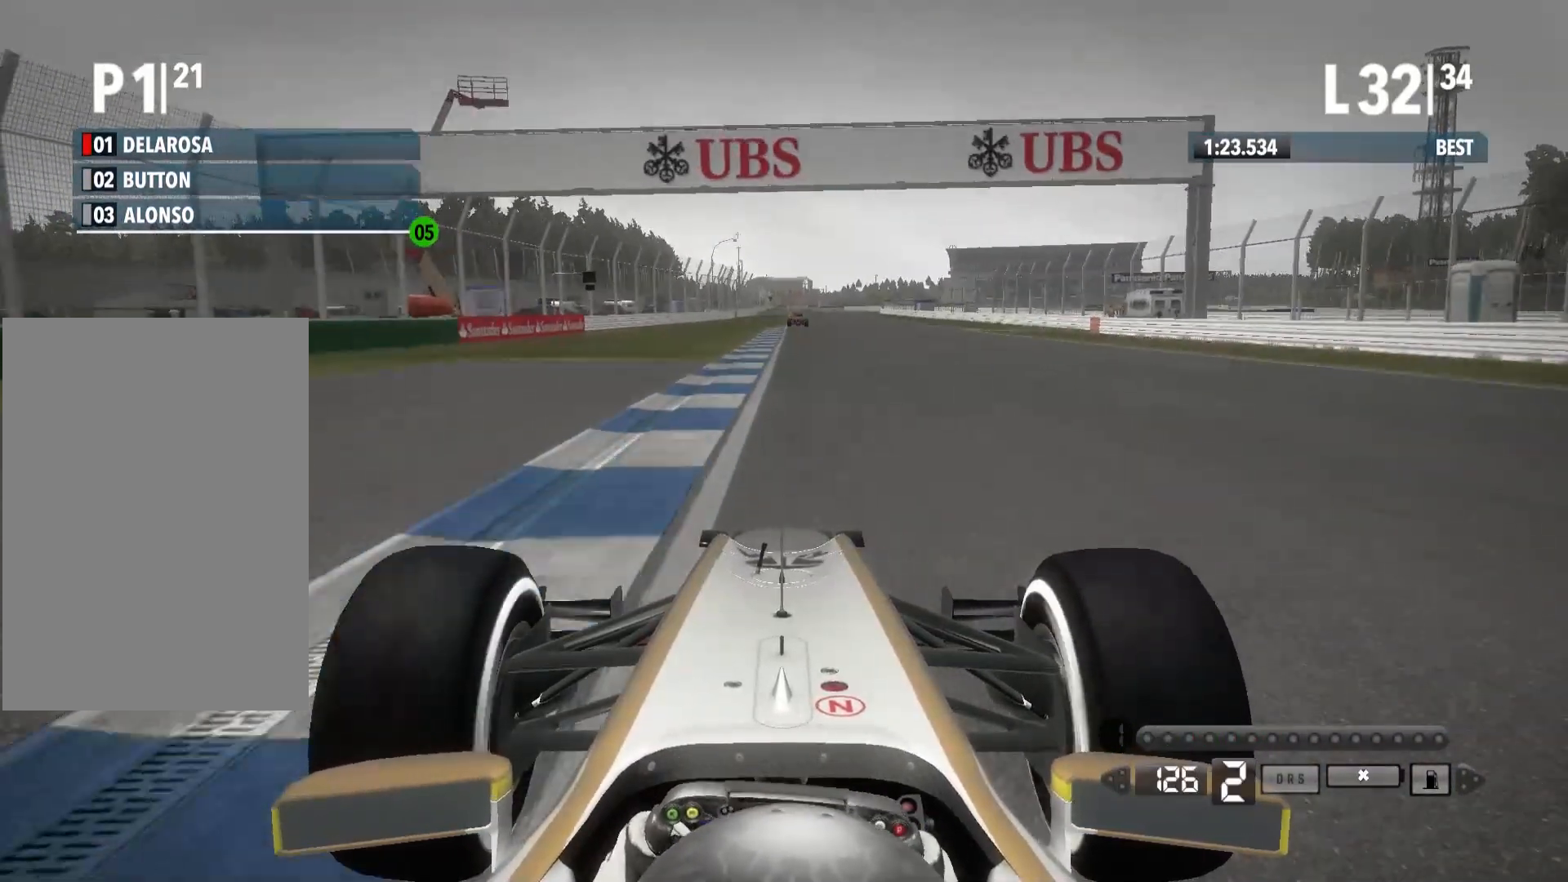
{"buttons": ["R2"], "left_stick": "center", "right_stick": "center", "events": [[383, "A", "down"], [500, "A", "up"]]}
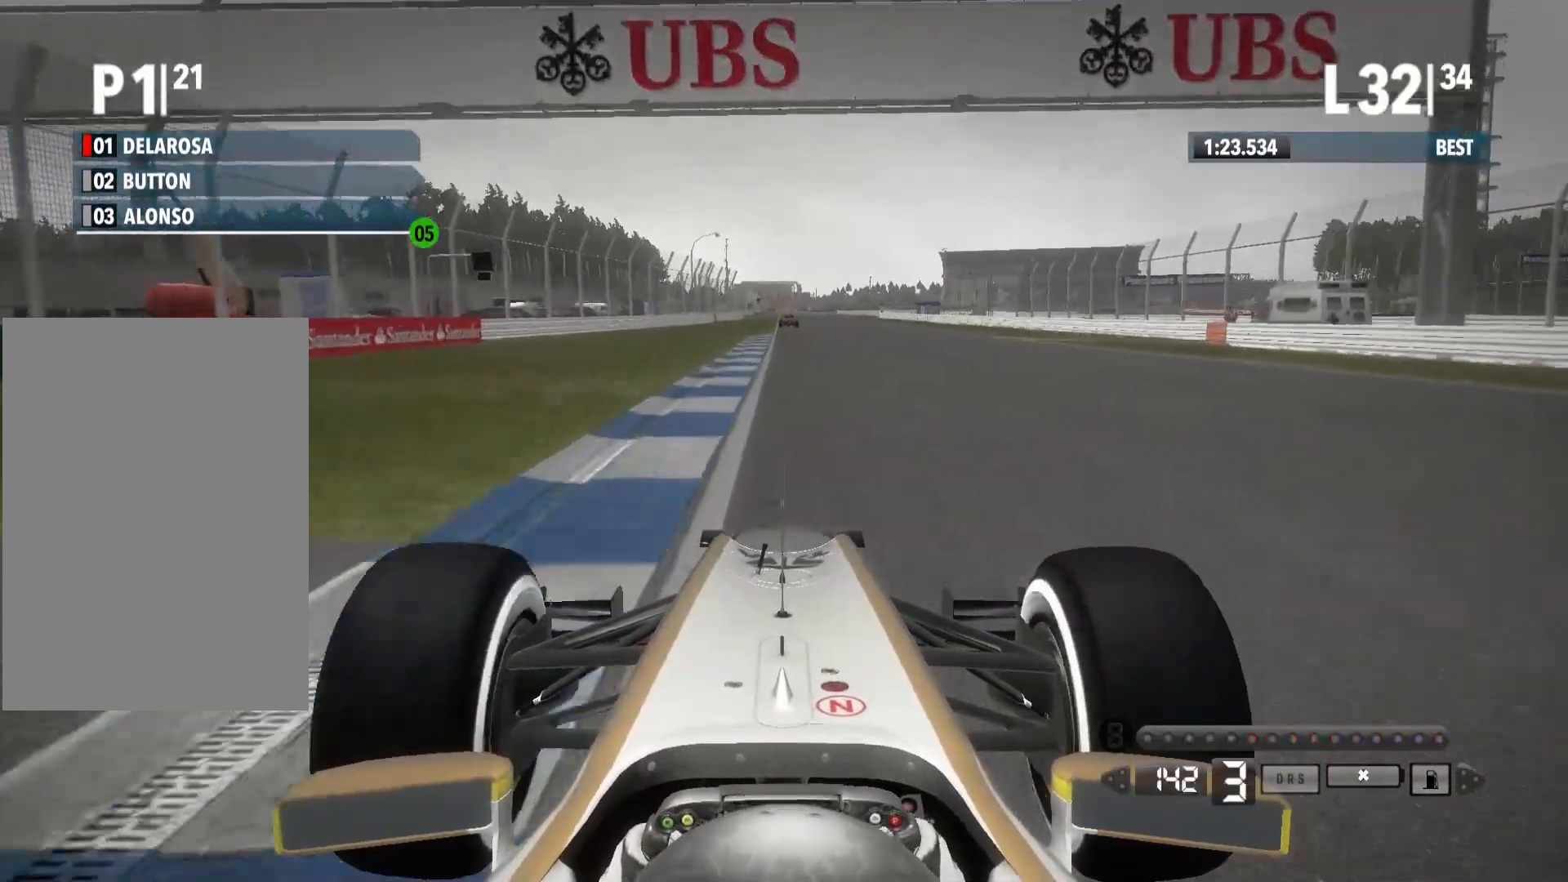
{"buttons": ["R2"], "left_stick": "center", "right_stick": "center", "events": []}
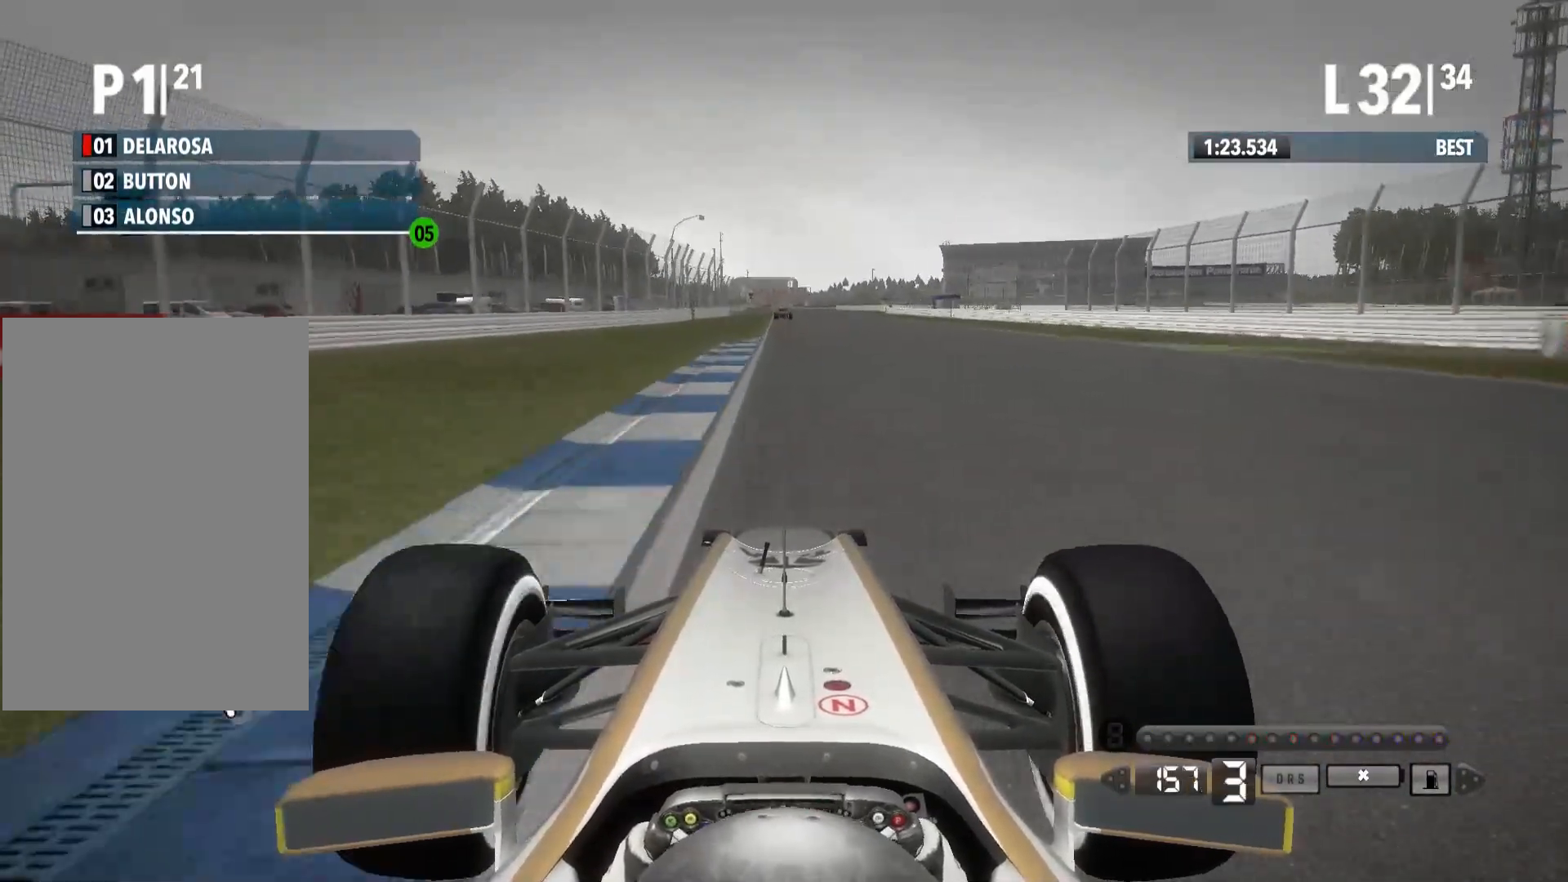
{"buttons": ["A", "R2"], "left_stick": "center", "right_stick": "center", "events": [[450, "A", "down"]]}
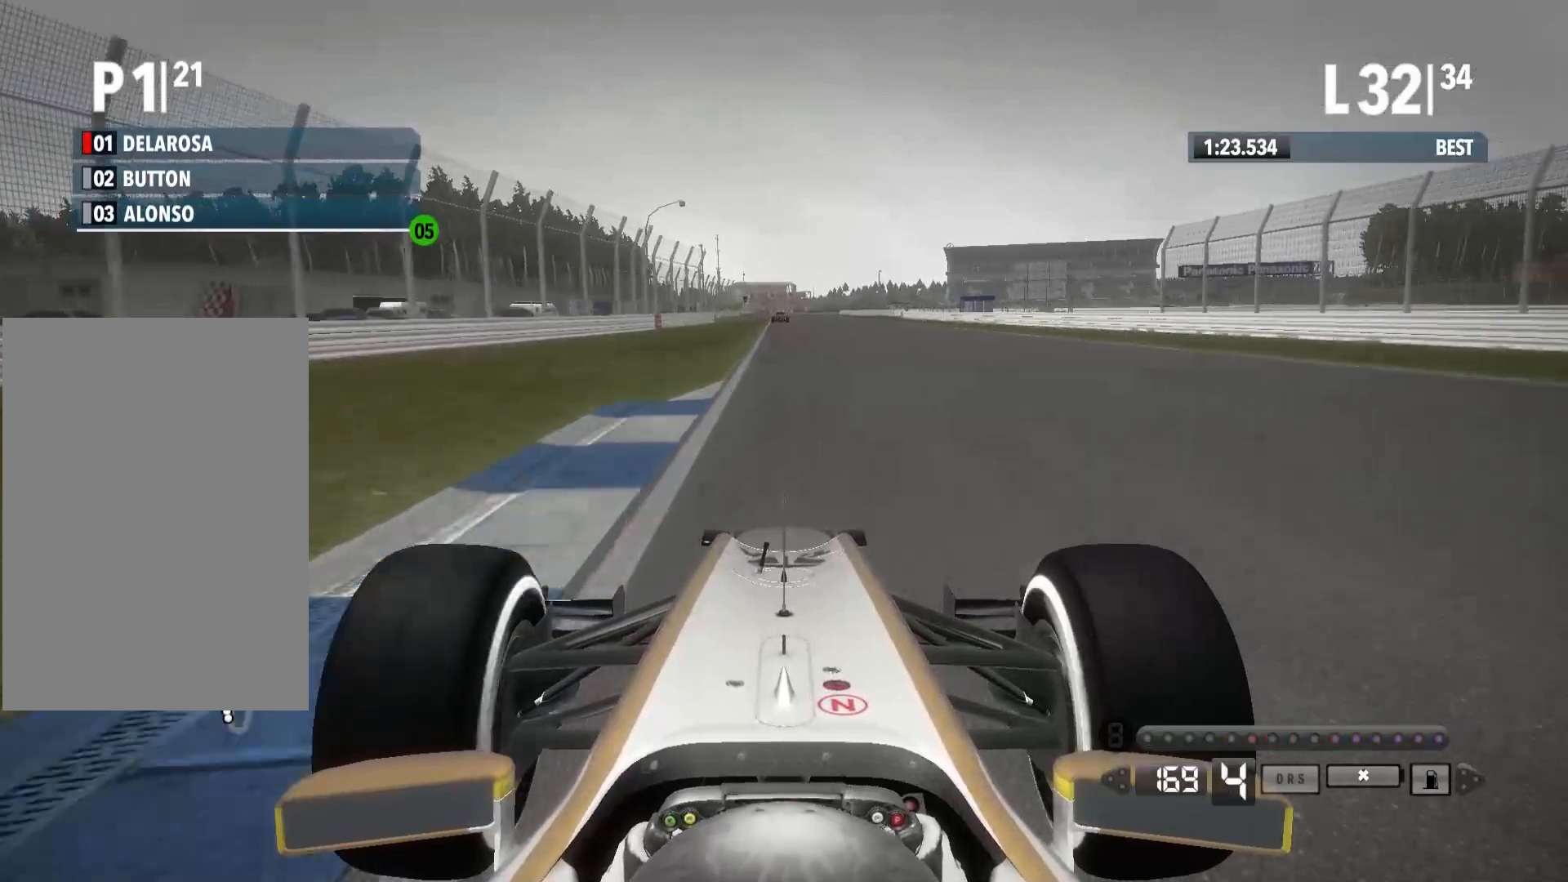
{"buttons": ["R2"], "left_stick": "center", "right_stick": "center", "events": [[67, "A", "up"]]}
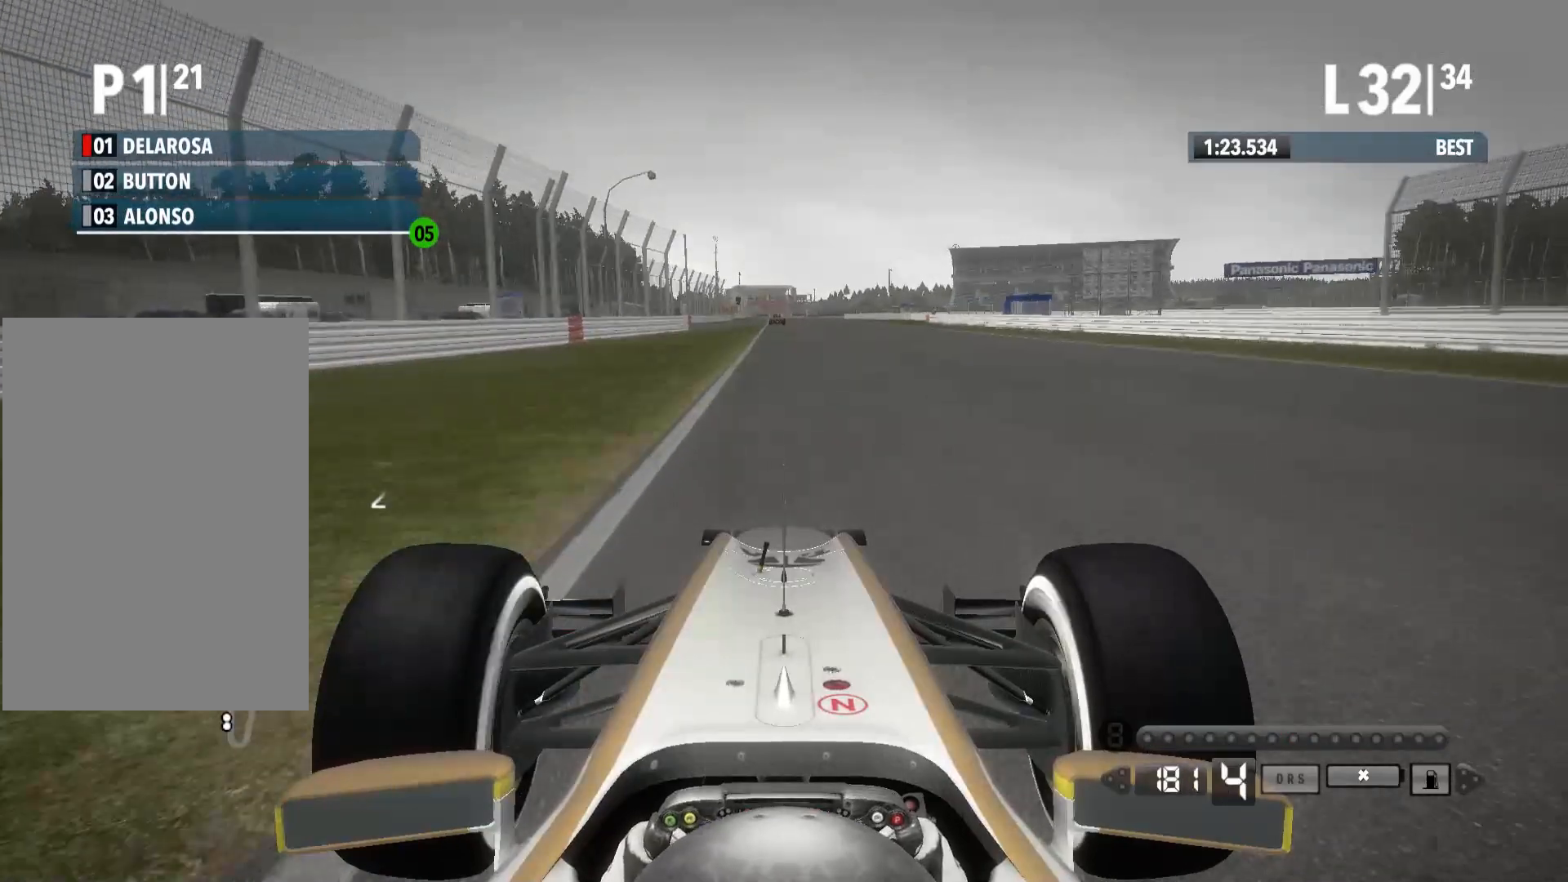
{"buttons": ["R2"], "left_stick": "center", "right_stick": "center", "events": []}
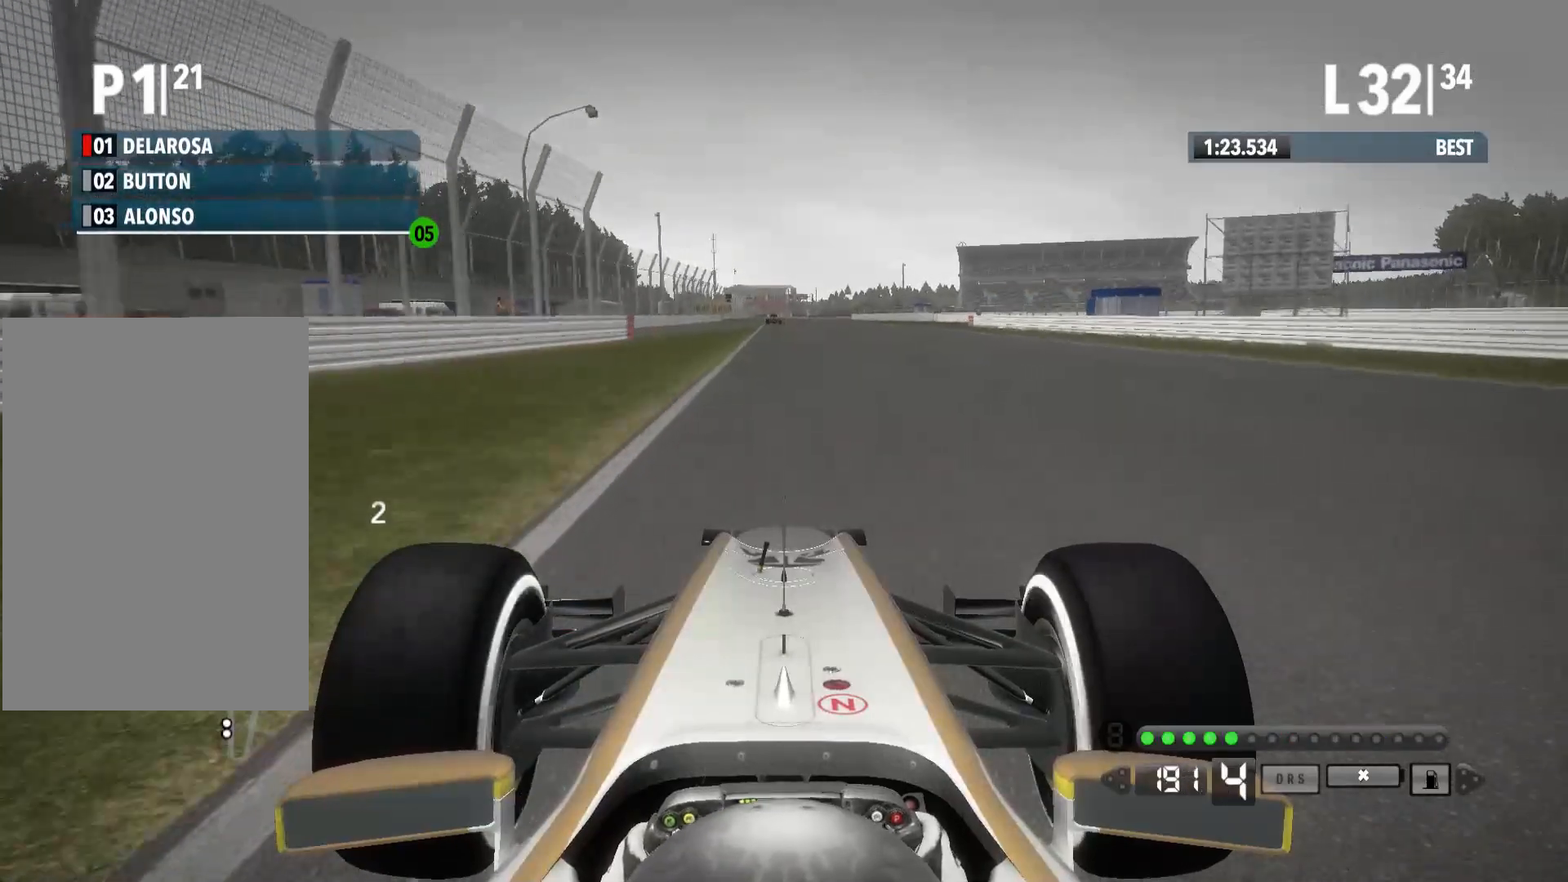
{"buttons": ["R2"], "left_stick": "center", "right_stick": "center", "events": []}
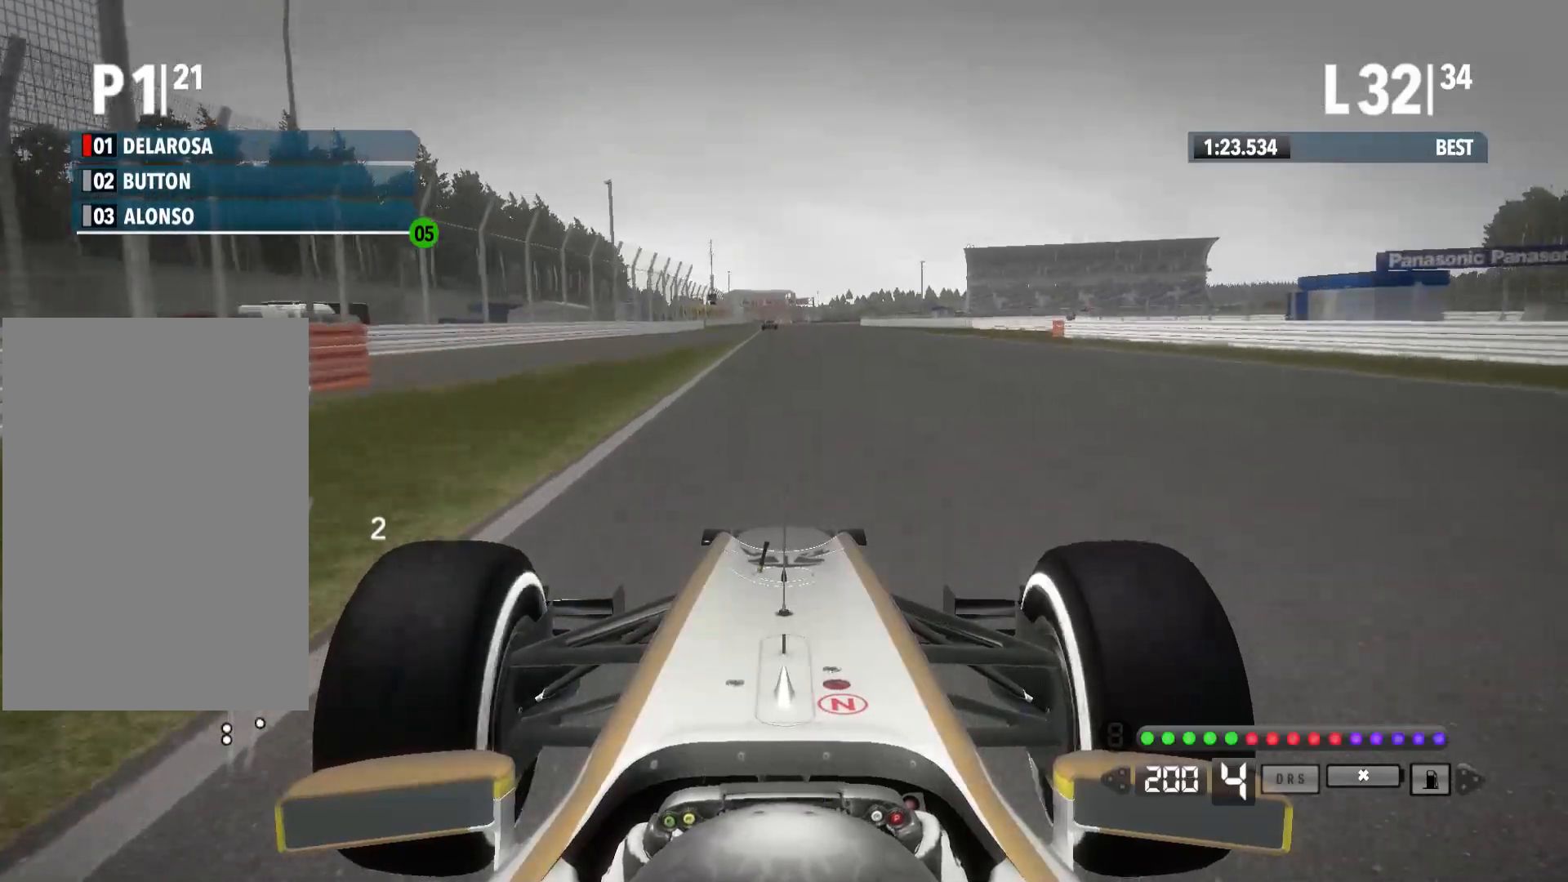
{"buttons": ["R2"], "left_stick": "center", "right_stick": "center", "events": [[83, "A", "down"], [217, "A", "up"]]}
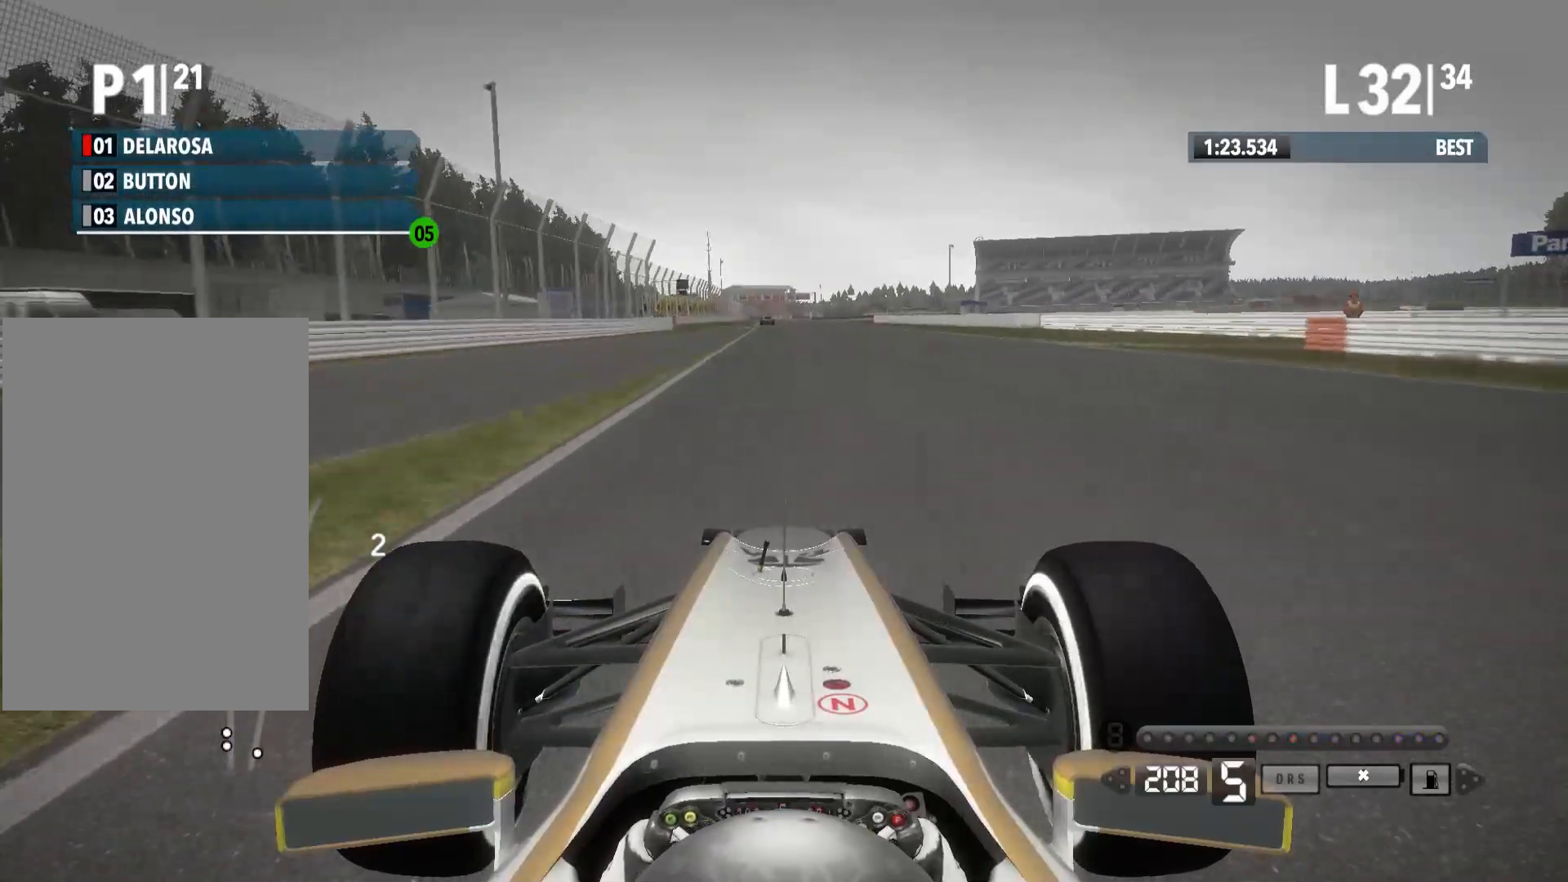
{"buttons": ["R2"], "left_stick": "center", "right_stick": "center", "events": []}
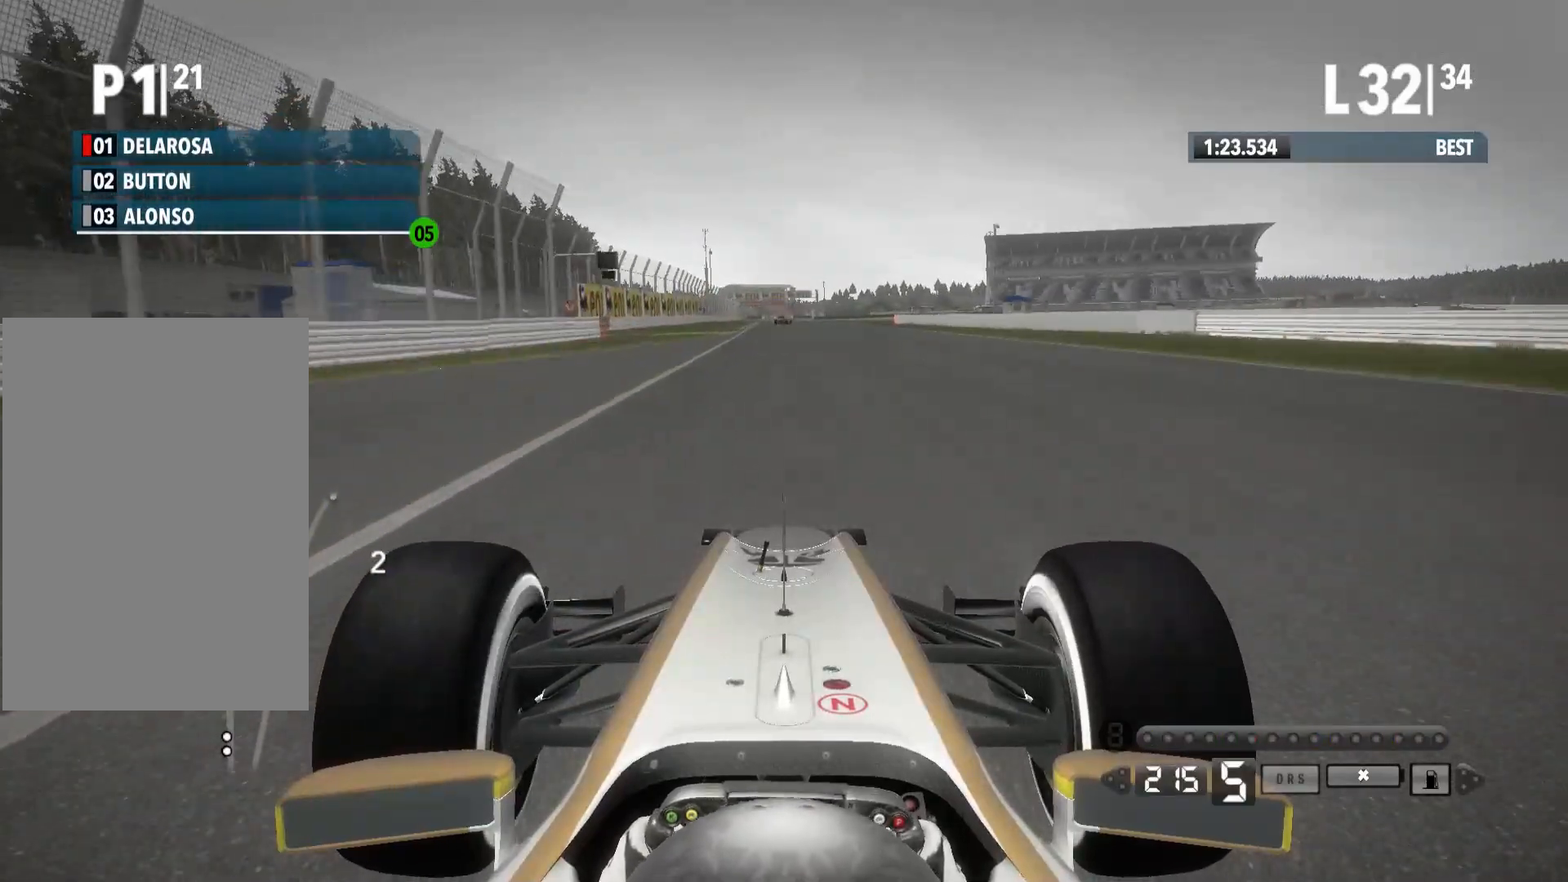
{"buttons": ["R2"], "left_stick": "center", "right_stick": "center", "events": []}
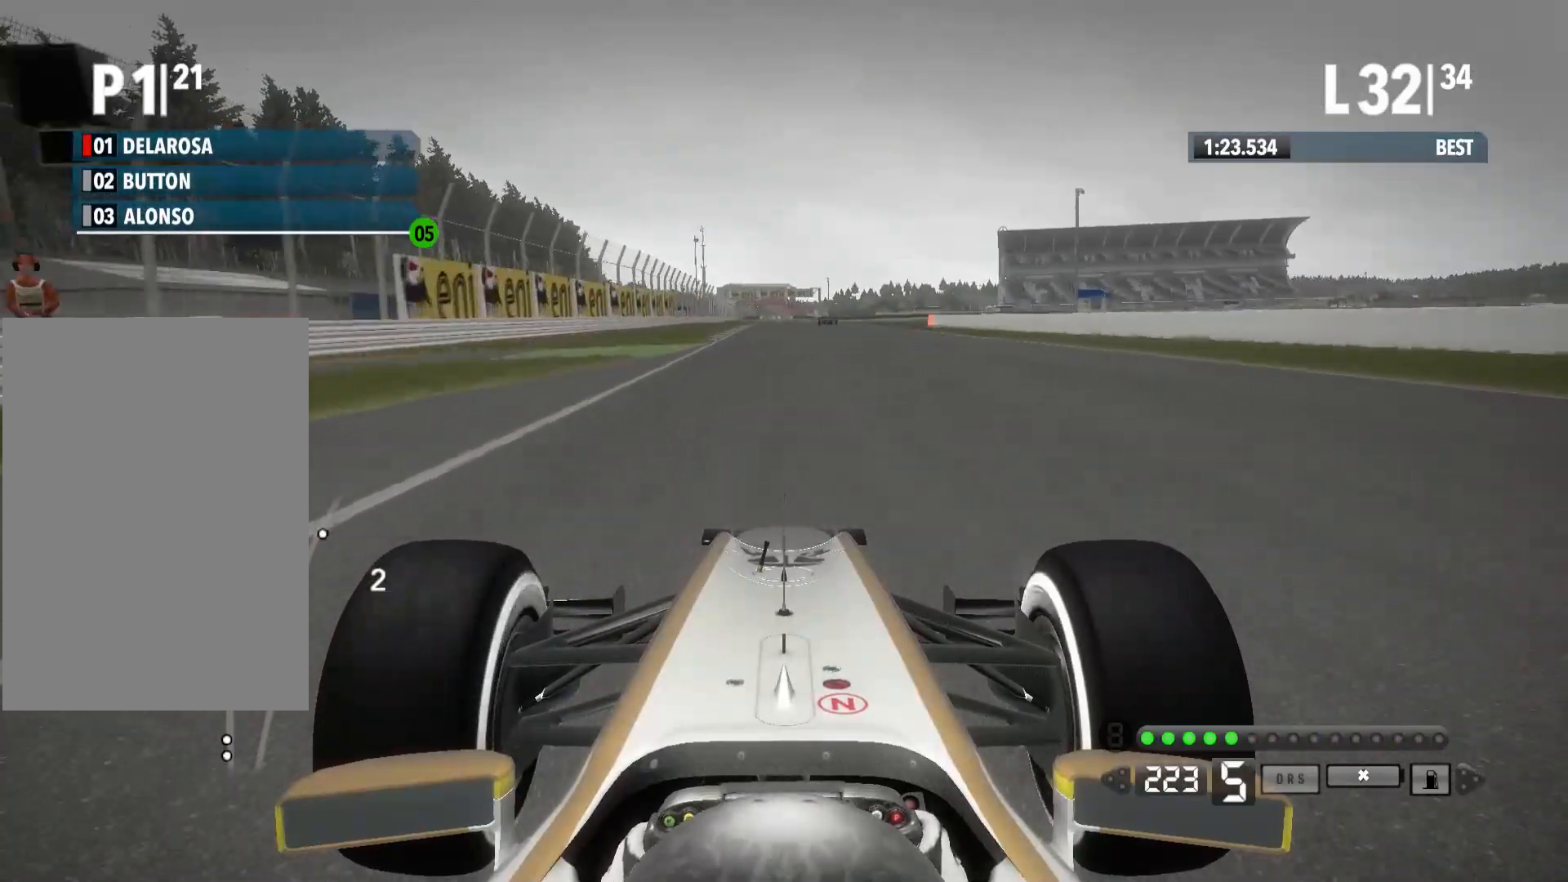
{"buttons": ["R2"], "left_stick": "center", "right_stick": "center", "events": []}
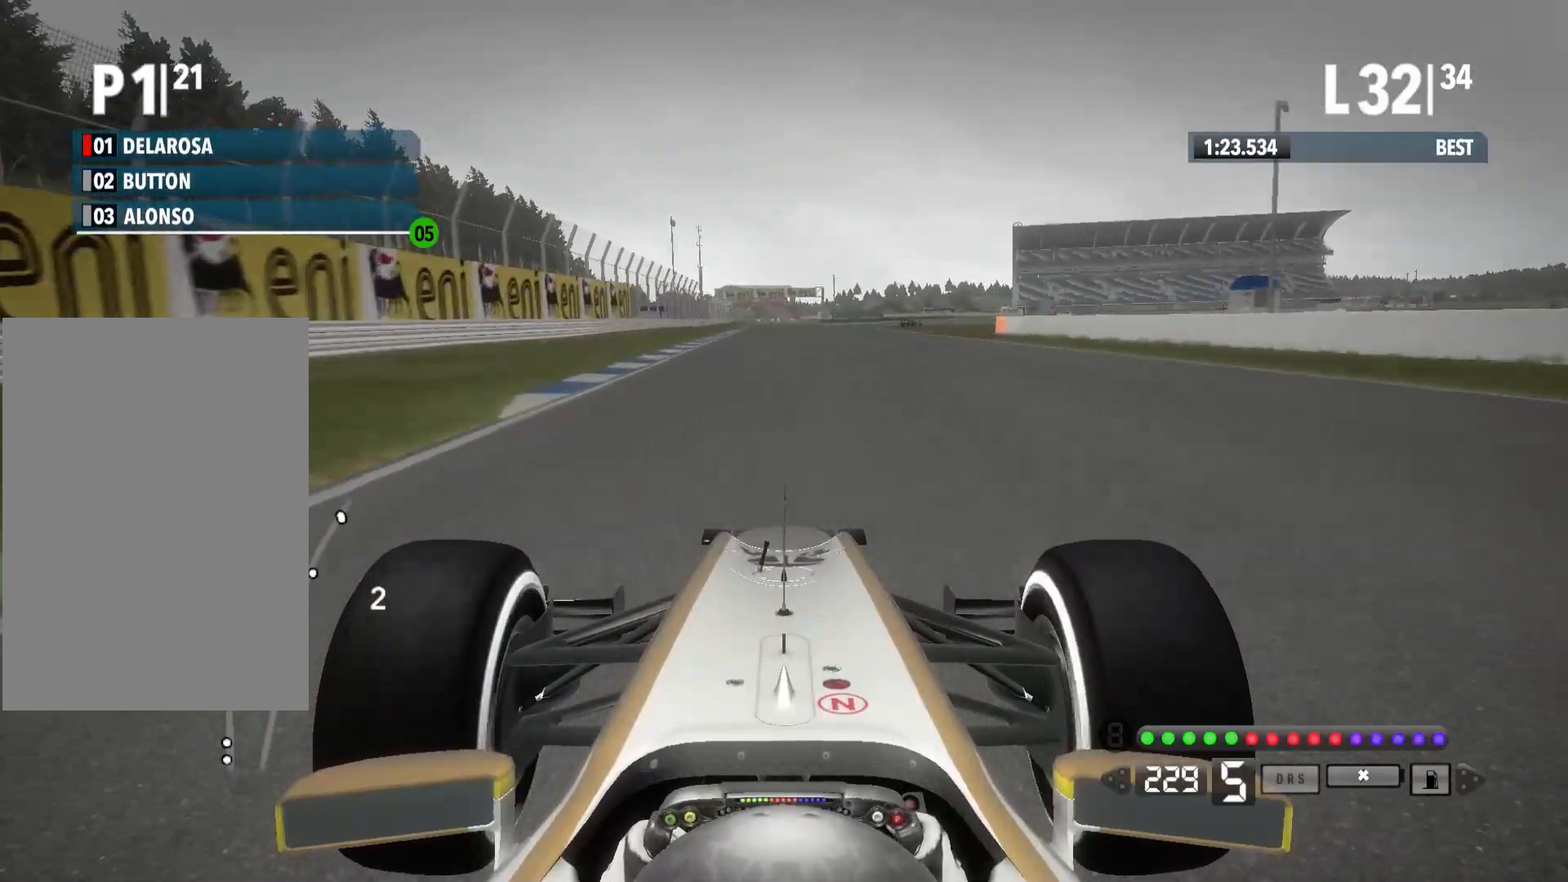
{"buttons": ["R2"], "left_stick": "right", "right_stick": "center", "events": [[300, "A", "down"], [383, "left_stick", "right"], [433, "A", "up"]]}
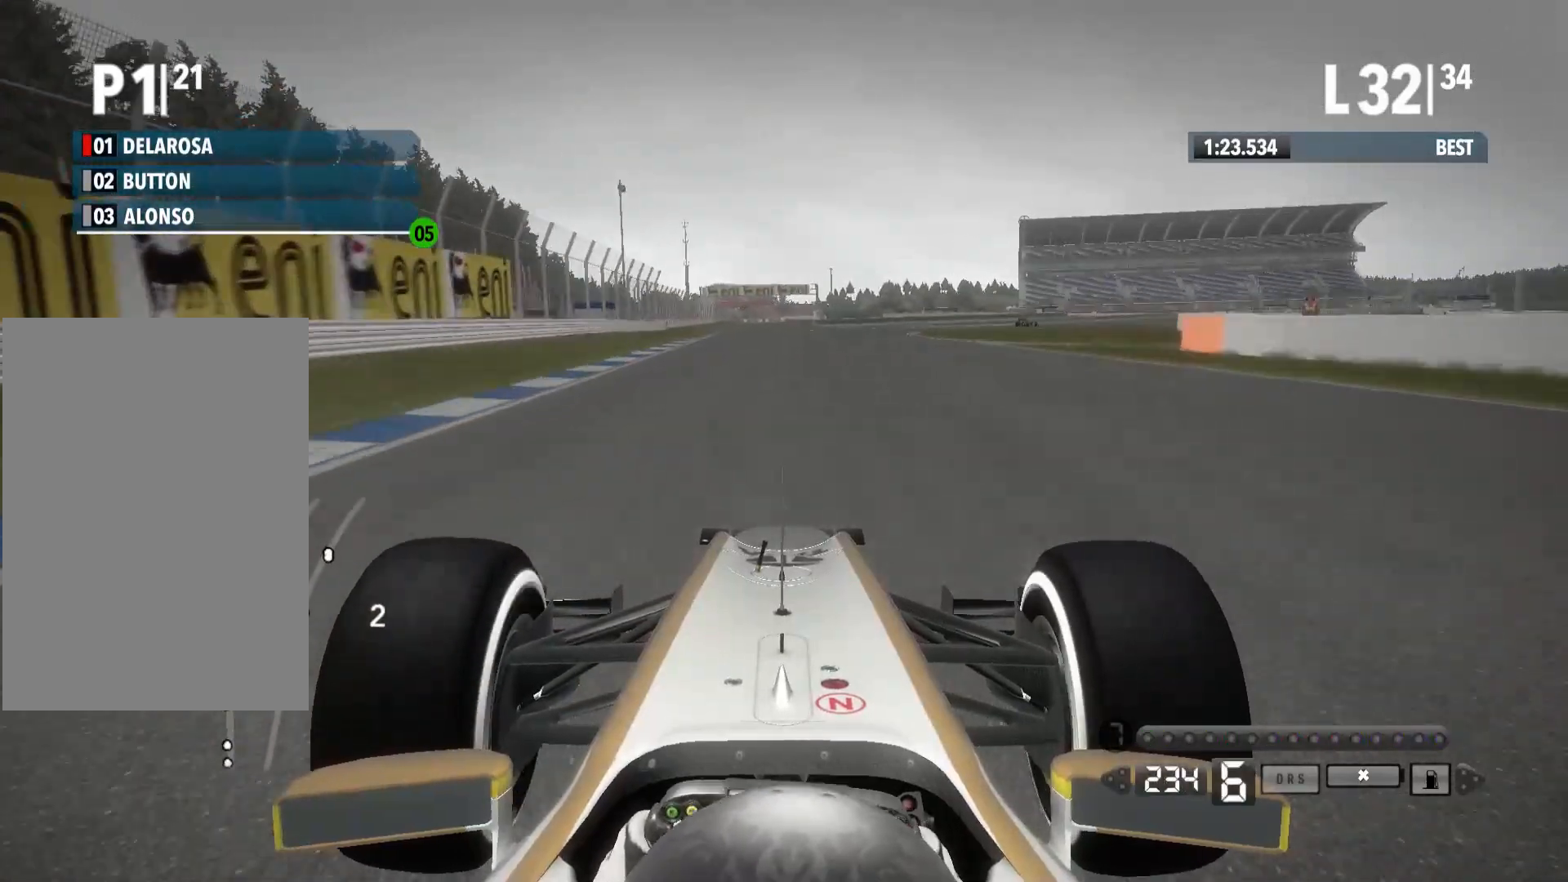
{"buttons": ["R2"], "left_stick": "right", "right_stick": "center", "events": []}
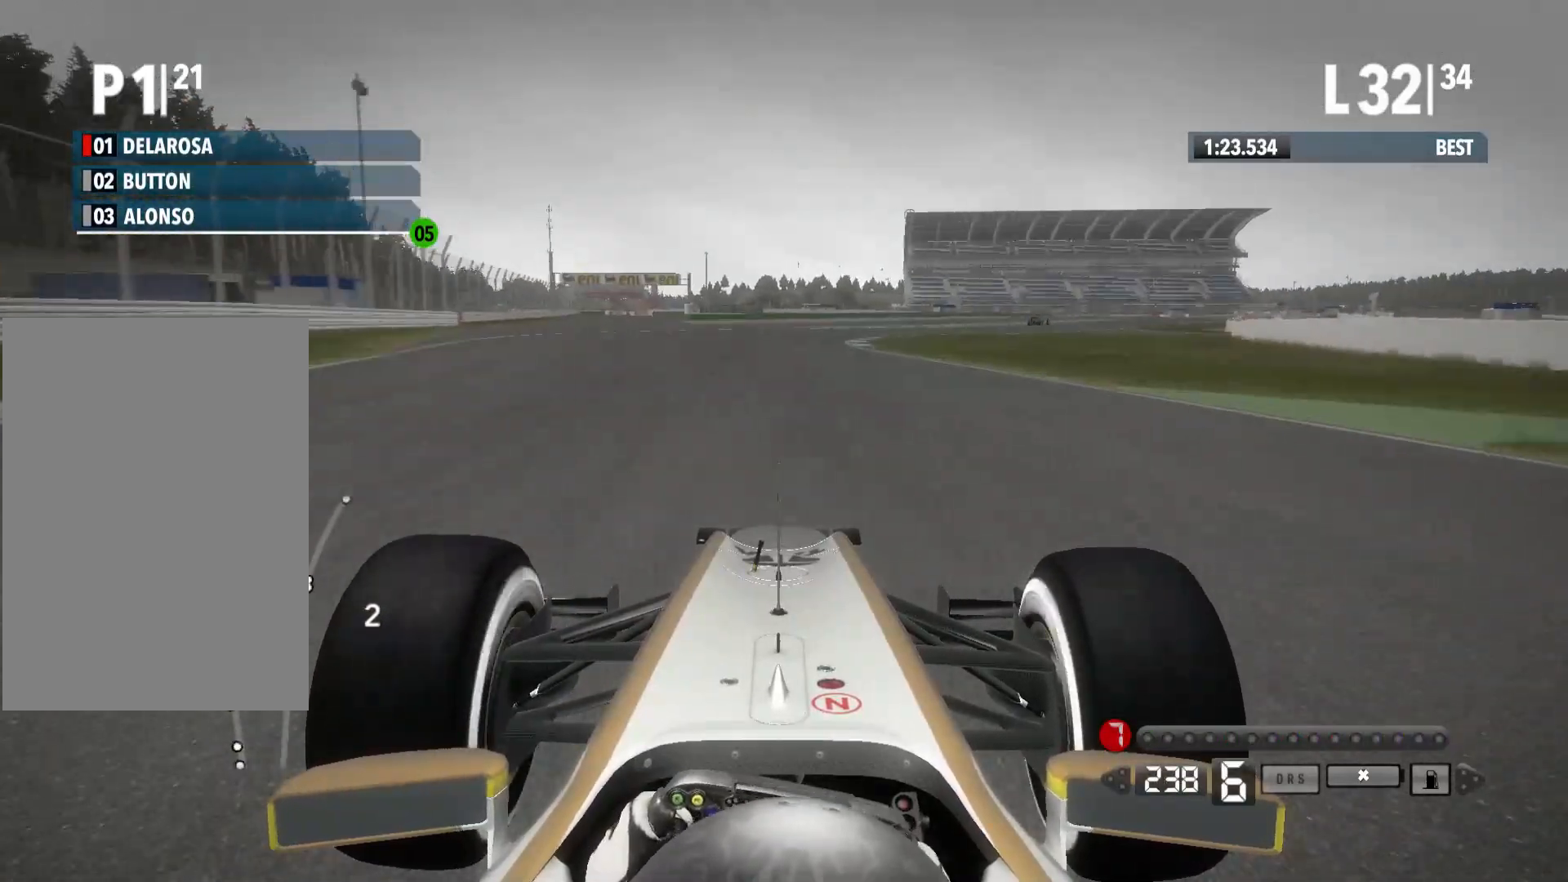
{"buttons": ["R2"], "left_stick": "right", "right_stick": "center", "events": []}
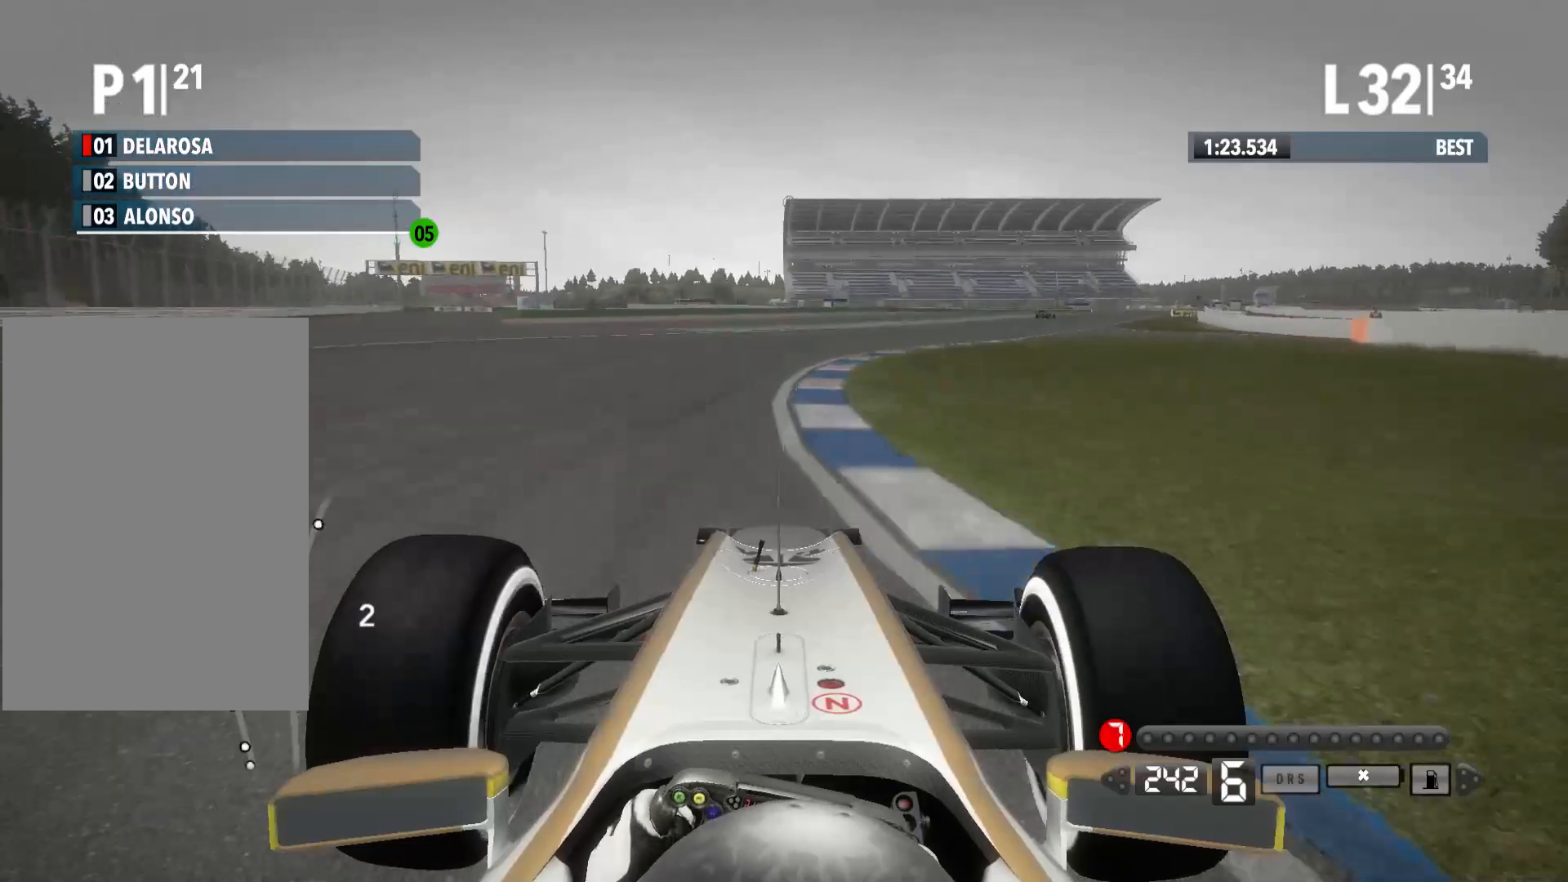
{"buttons": ["R2"], "left_stick": "right", "right_stick": "center", "events": []}
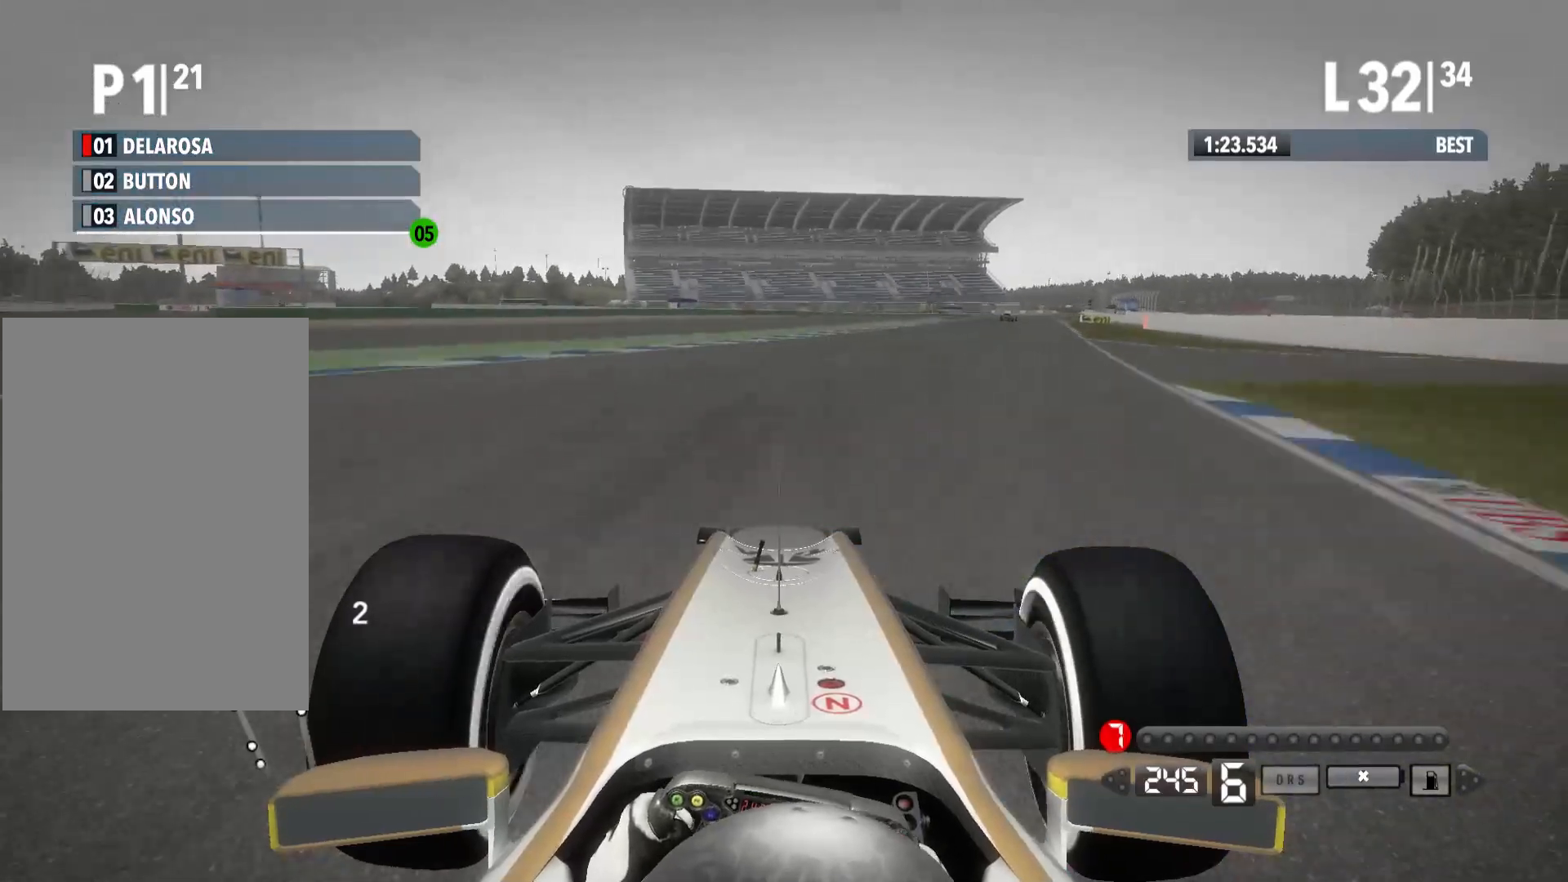
{"buttons": ["R2"], "left_stick": "right", "right_stick": "center", "events": []}
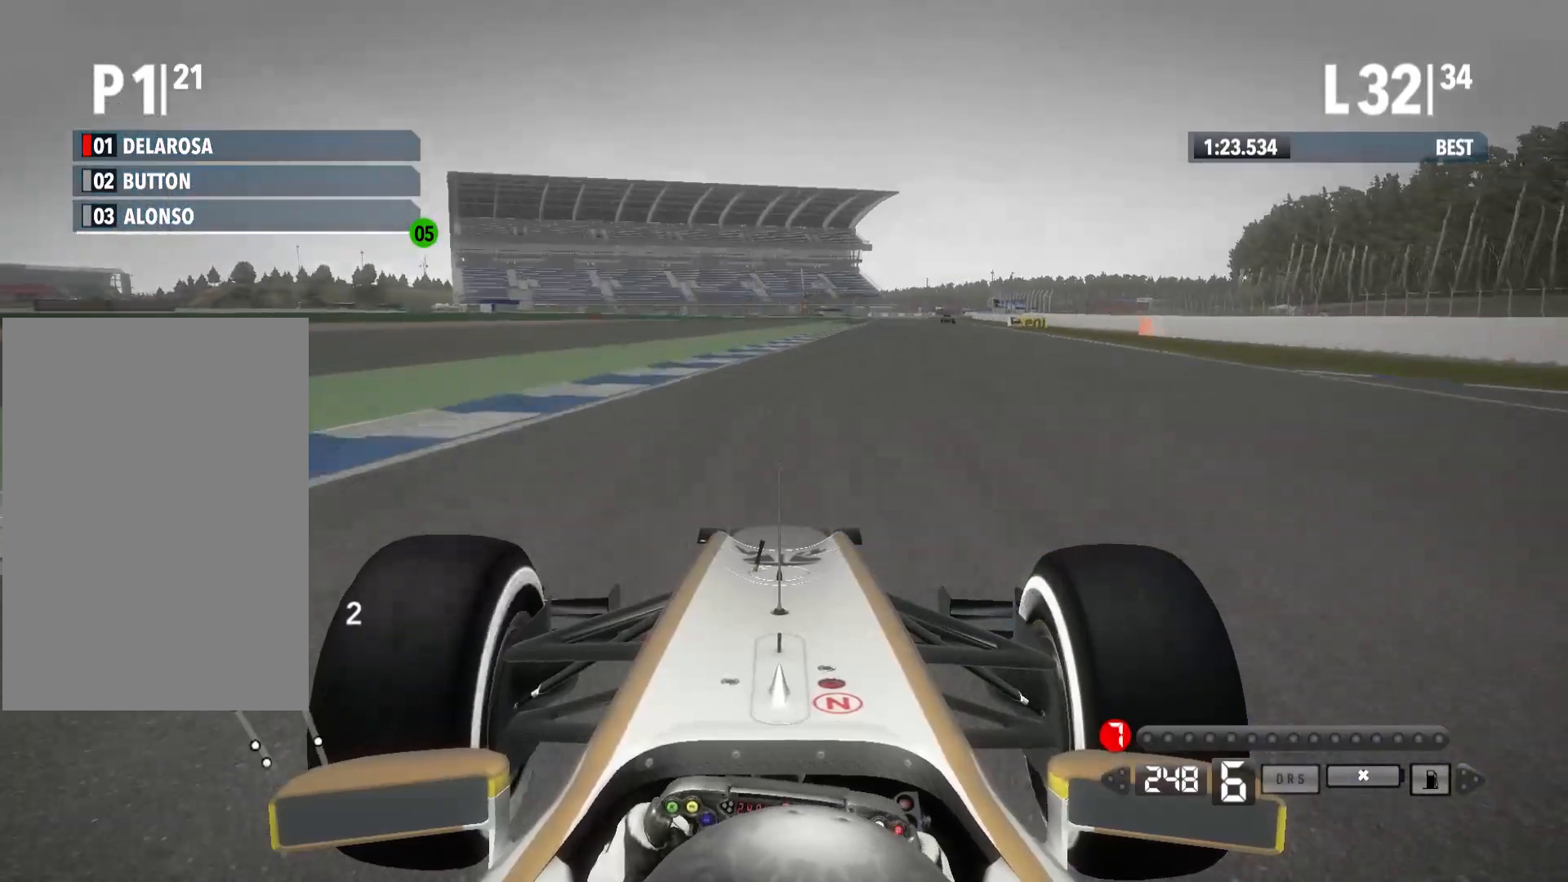
{"buttons": ["R2"], "left_stick": "right", "right_stick": "center", "events": []}